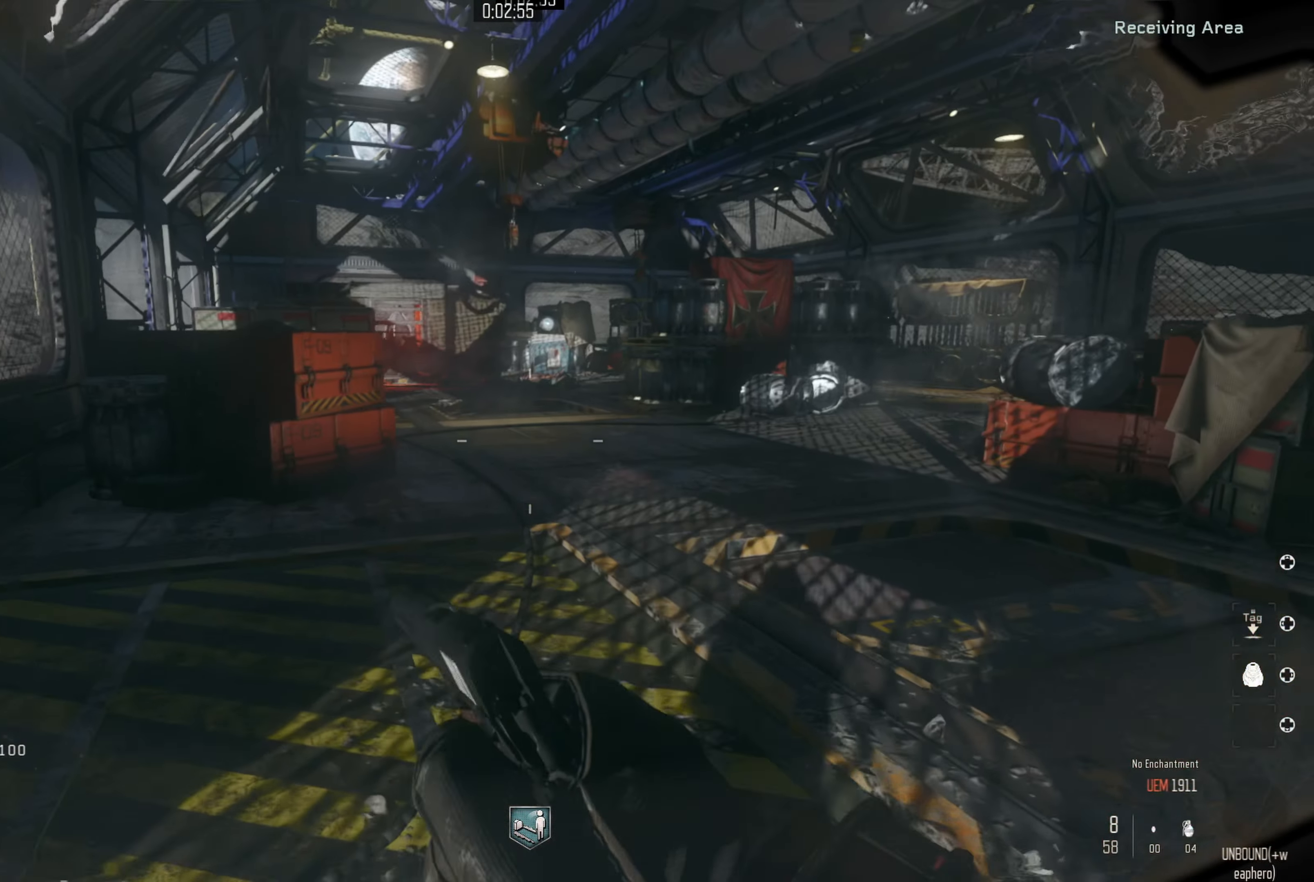
Gameplay with a controller (Nintendo layout); each line is a JSON object with the inputs held at the frame after it. "events" lists button and stick changes between this image and that frame as [ms after this image, input, new state], when the widget could be followed in between. Not read: L1 R1.
{"buttons": ["R3"], "left_stick": "up", "right_stick": "center", "events": [[350, "right_stick", "center"], [467, "R3", "down"]]}
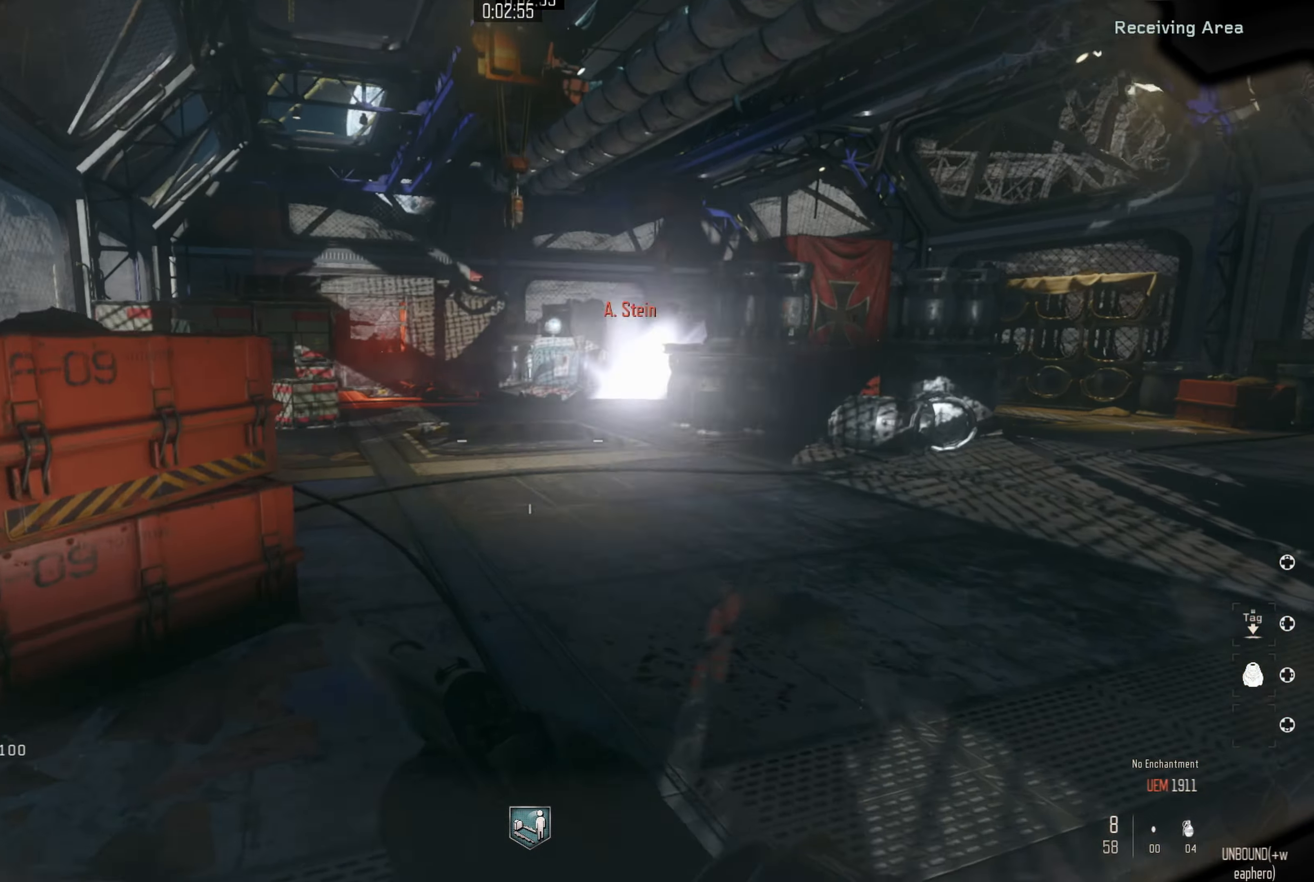
{"buttons": [], "left_stick": "up", "right_stick": "center", "events": [[184, "R3", "up"]]}
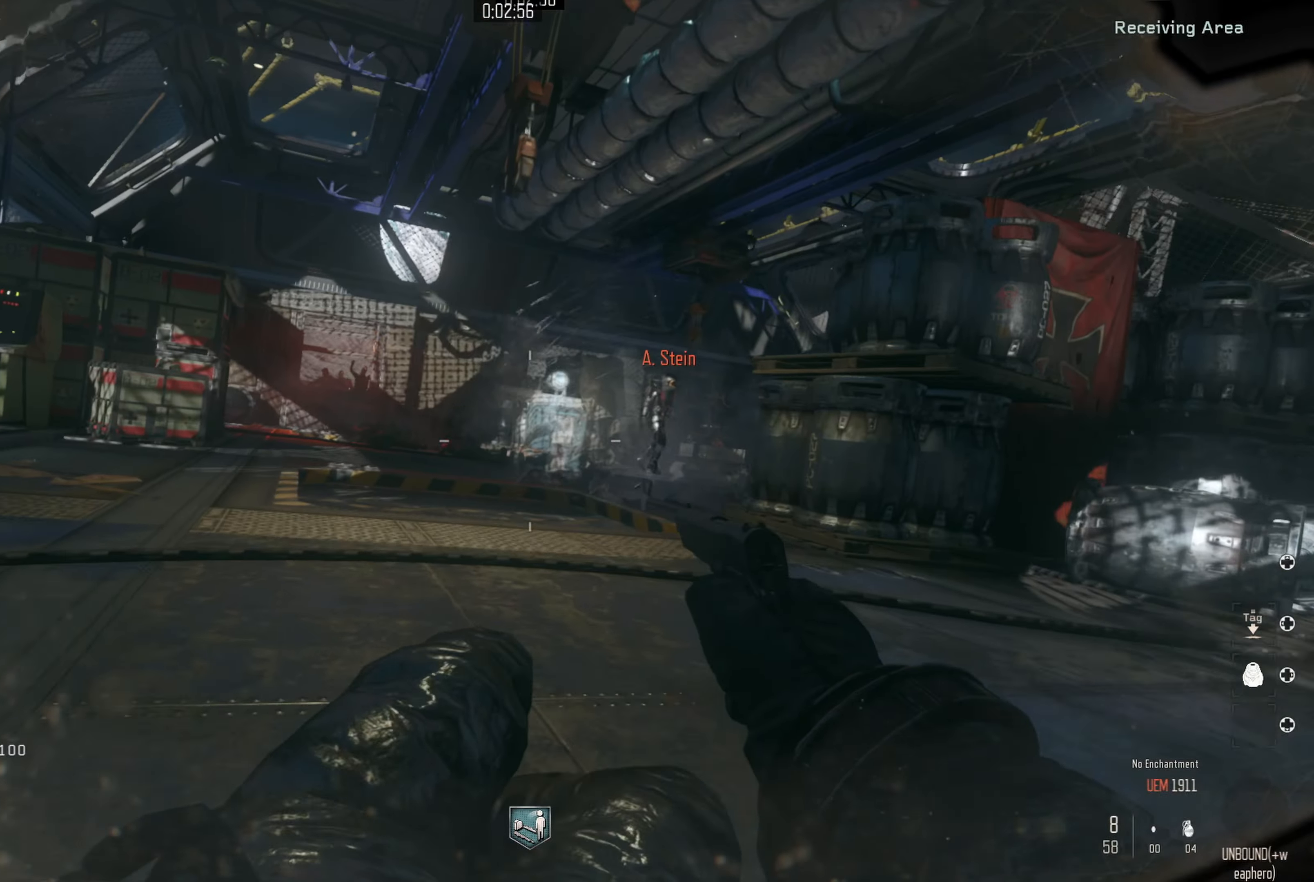
{"buttons": [], "left_stick": "down", "right_stick": "down-right", "events": [[34, "A", "down"], [67, "A", "up"], [200, "left_stick", "down"], [284, "right_stick", "right"], [484, "right_stick", "down-right"]]}
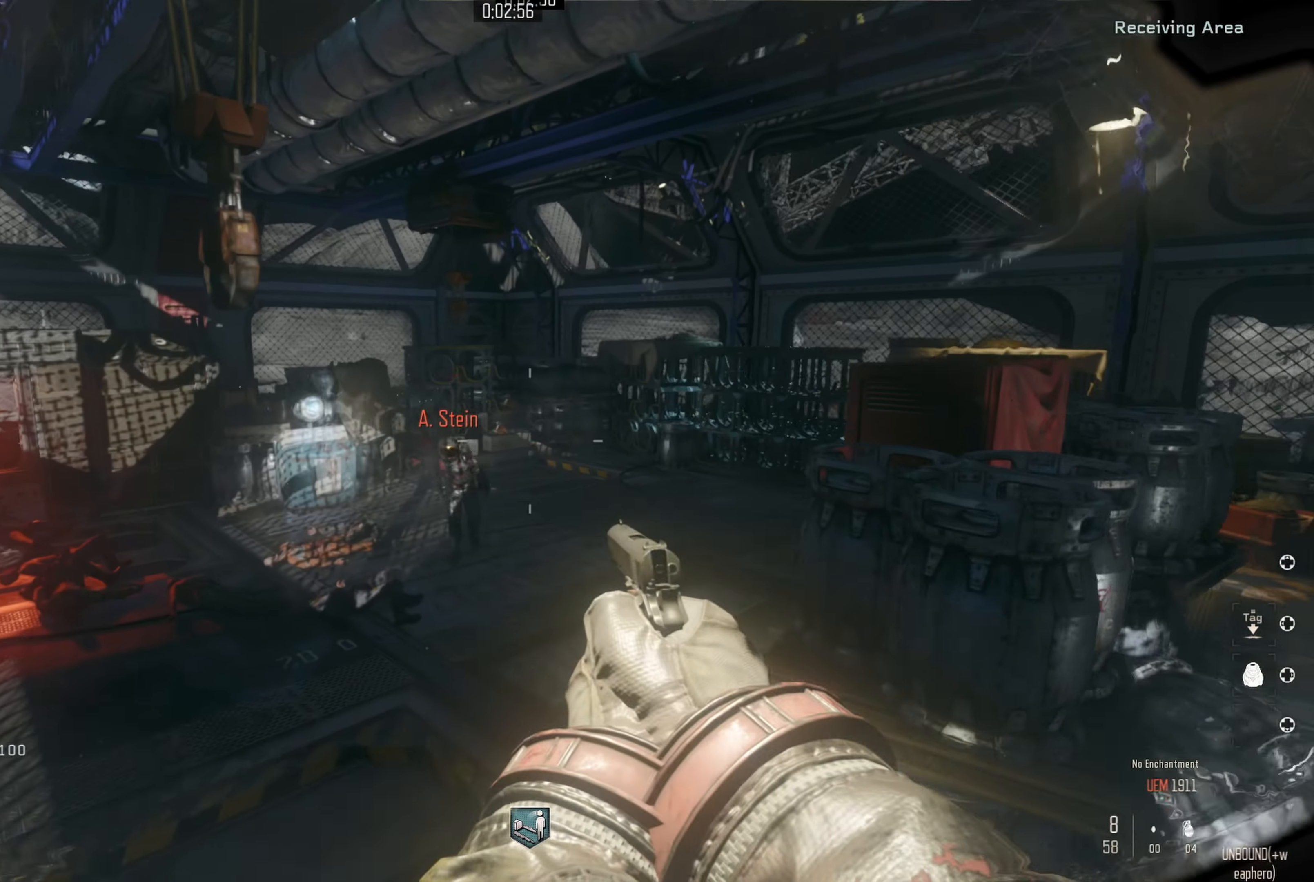
{"buttons": [], "left_stick": "down-right", "right_stick": "center", "events": [[84, "left_stick", "down-right"], [117, "right_stick", "down"], [234, "L3", "down"], [234, "right_stick", "center"], [367, "L3", "up"]]}
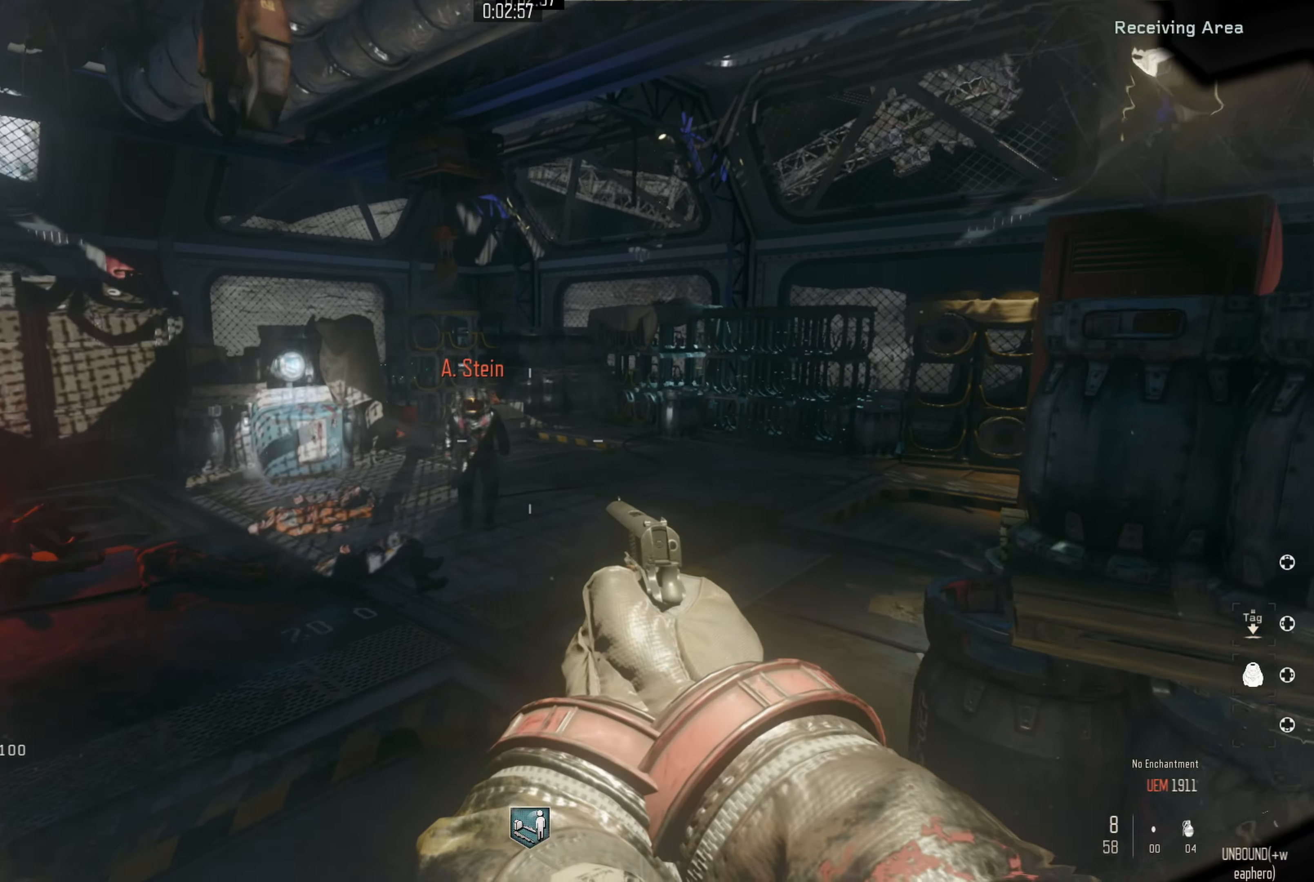
{"buttons": [], "left_stick": "down", "right_stick": "down", "events": [[34, "right_stick", "left"], [300, "left_stick", "center"], [350, "right_stick", "down"], [400, "left_stick", "down"]]}
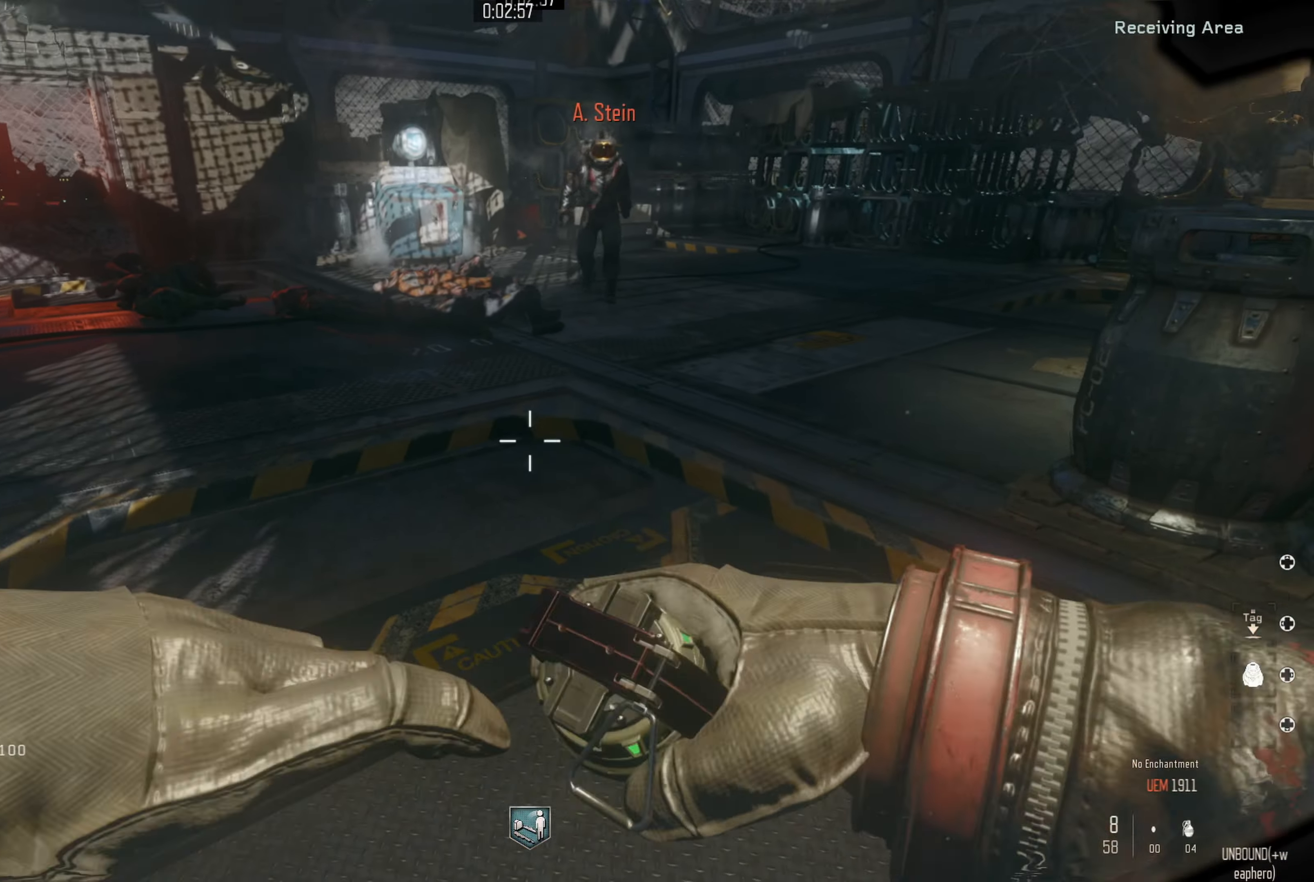
{"buttons": [], "left_stick": "up-left", "right_stick": "center", "events": [[100, "right_stick", "center"], [184, "left_stick", "down-right"], [400, "left_stick", "center"], [450, "left_stick", "up-left"]]}
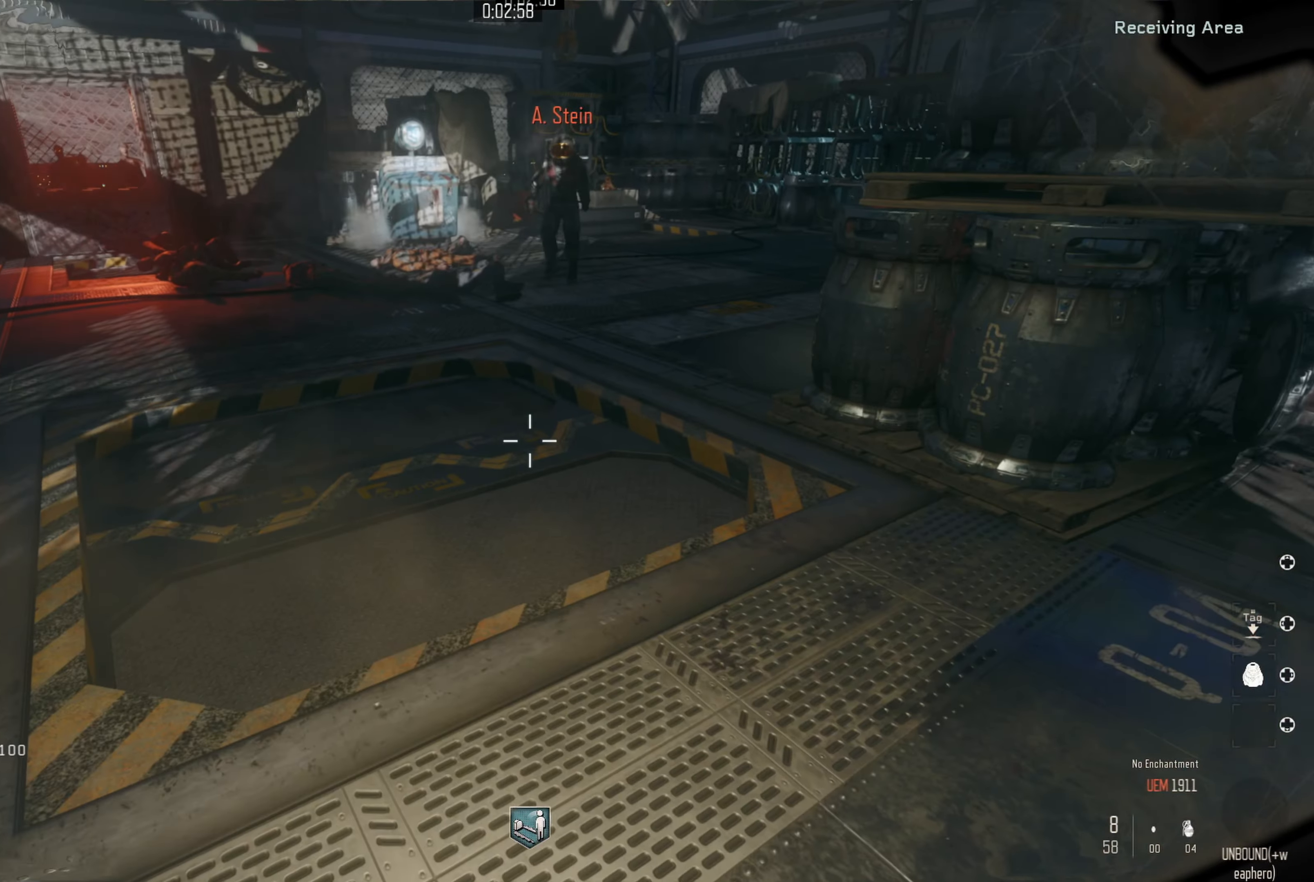
{"buttons": [], "left_stick": "up-right", "right_stick": "center", "events": [[134, "left_stick", "center"], [350, "left_stick", "up"], [400, "left_stick", "up-right"]]}
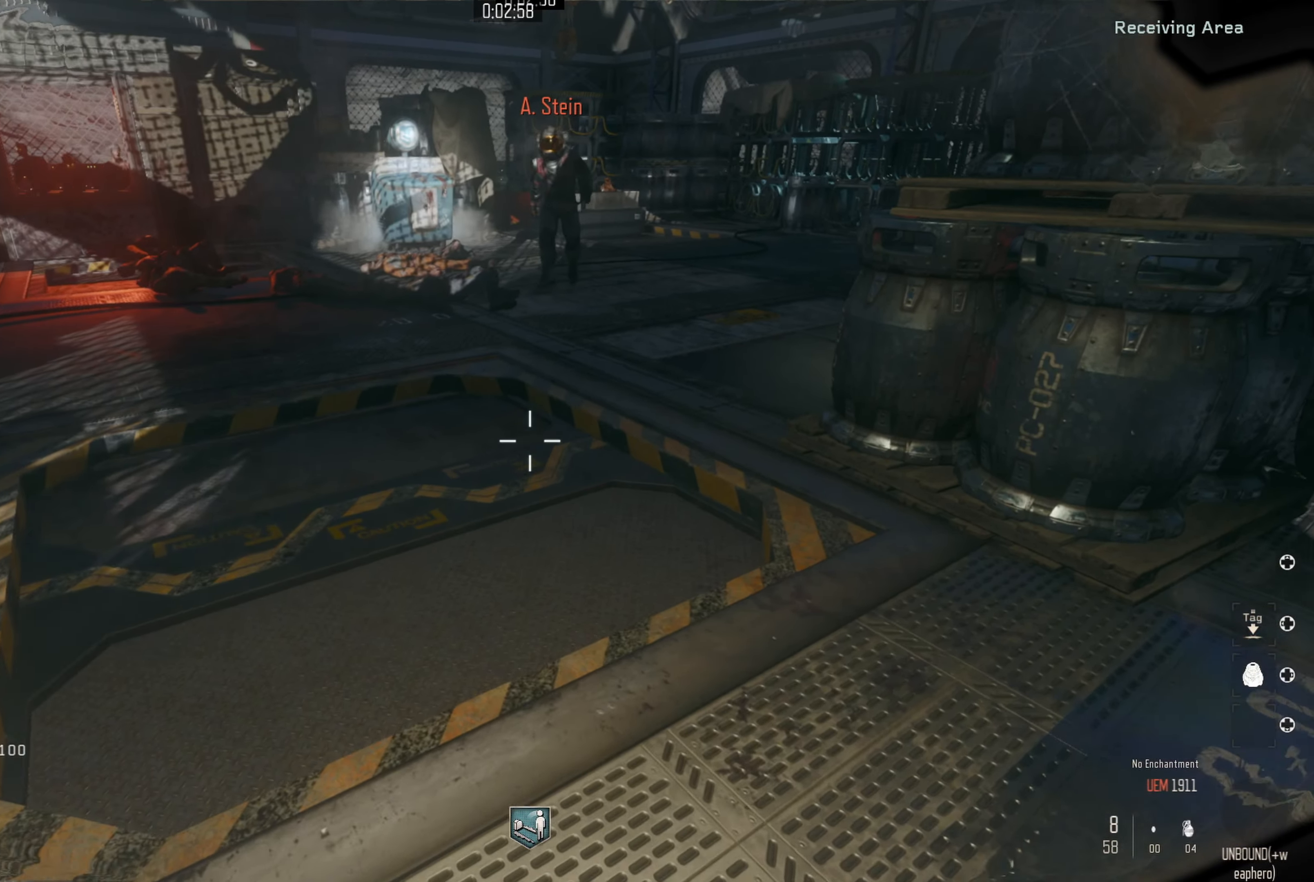
{"buttons": [], "left_stick": "center", "right_stick": "center", "events": [[50, "left_stick", "up"], [167, "left_stick", "center"]]}
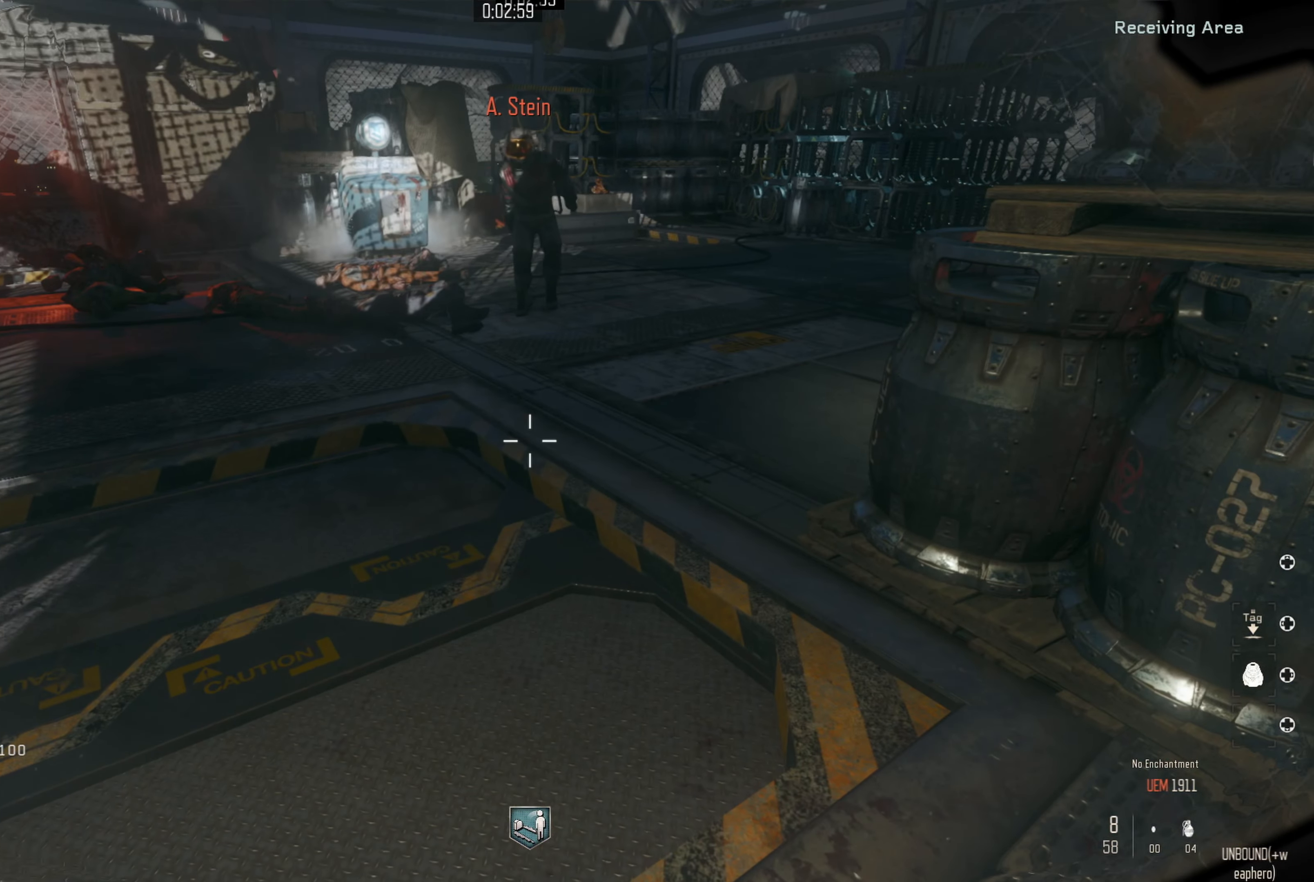
{"buttons": [], "left_stick": "down", "right_stick": "center", "events": [[334, "left_stick", "down"]]}
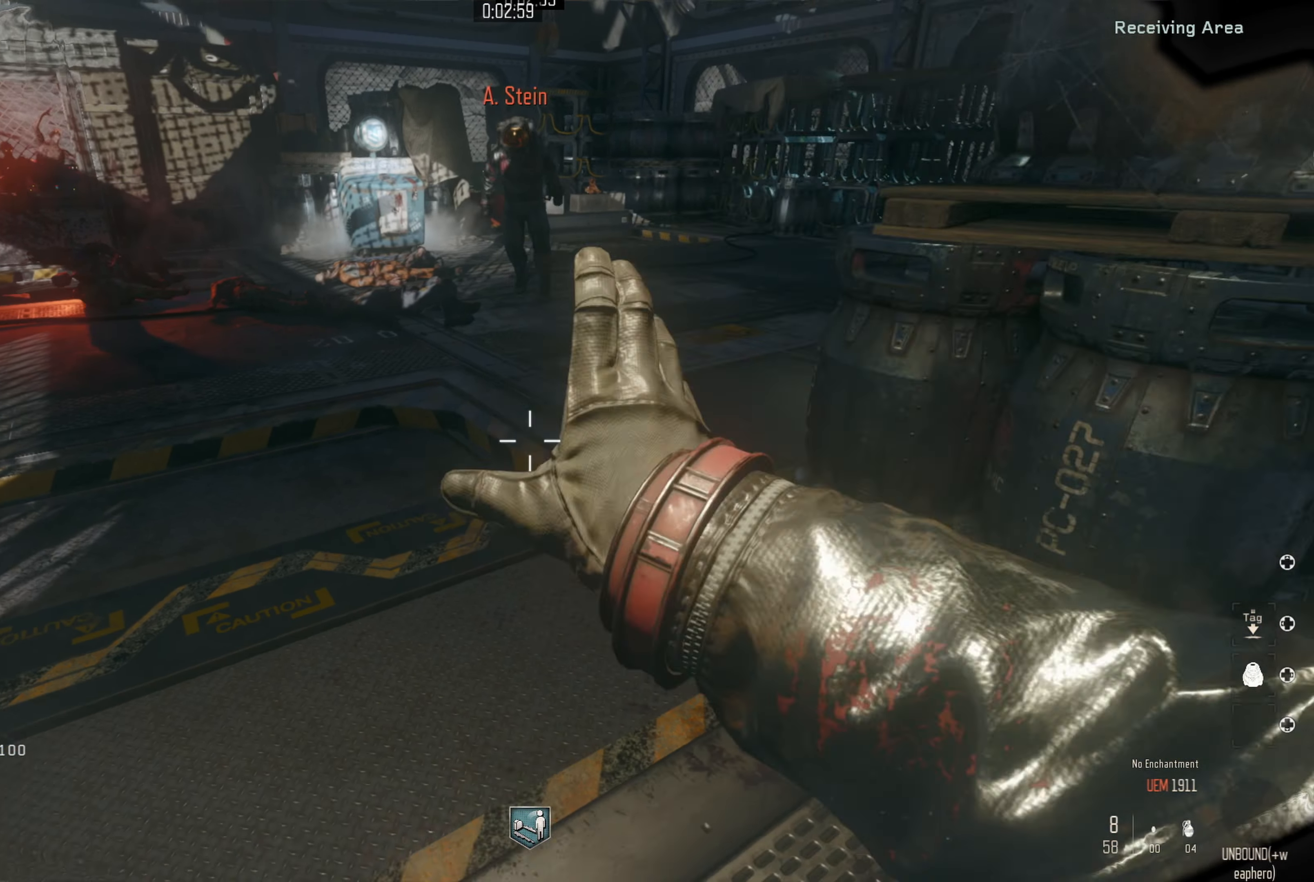
{"buttons": [], "left_stick": "down", "right_stick": "up", "events": [[84, "right_stick", "up"], [284, "right_stick", "center"], [434, "right_stick", "up-left"], [484, "right_stick", "up"]]}
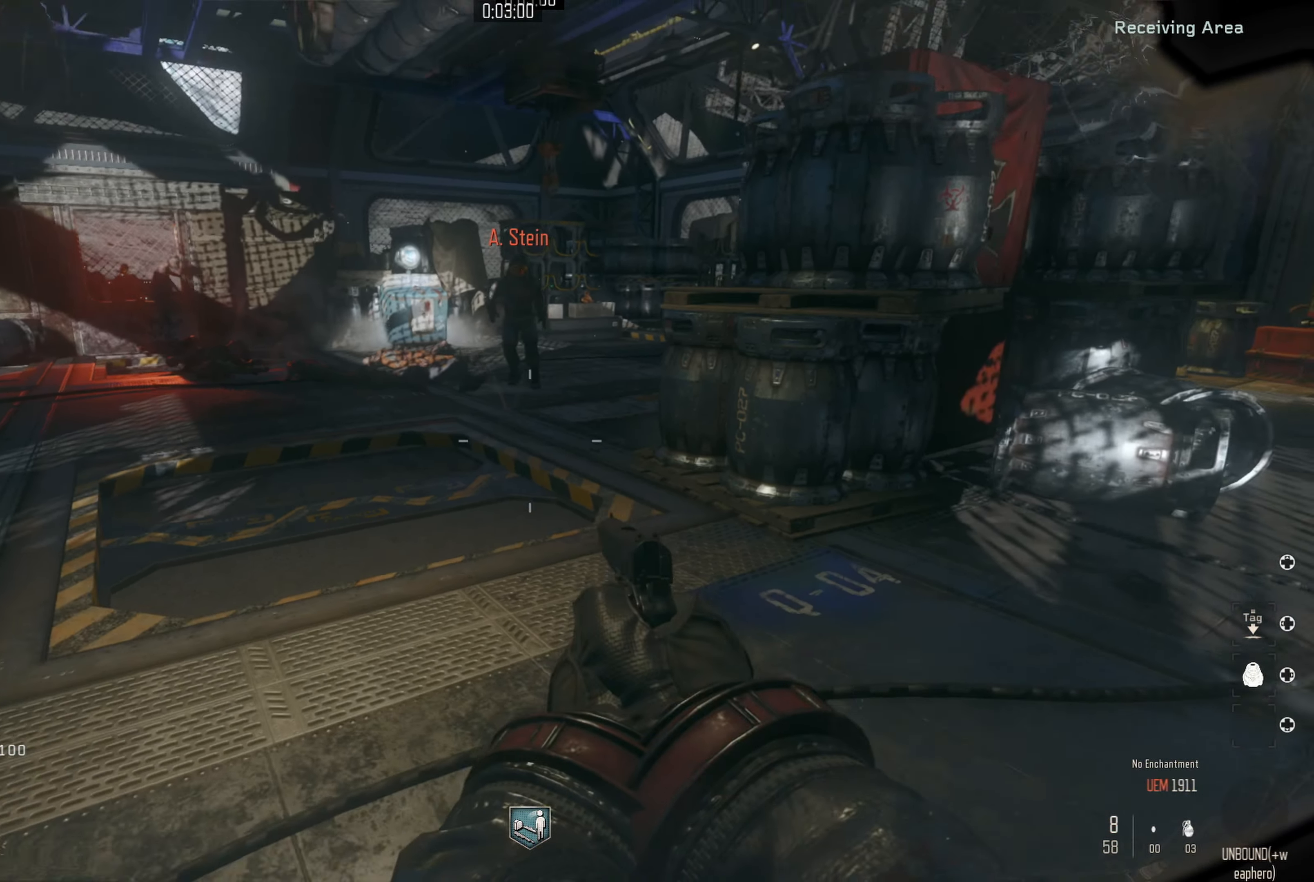
{"buttons": ["L2"], "left_stick": "center", "right_stick": "down", "events": [[17, "left_stick", "center"], [67, "L2", "down"], [334, "right_stick", "center"], [417, "right_stick", "down"]]}
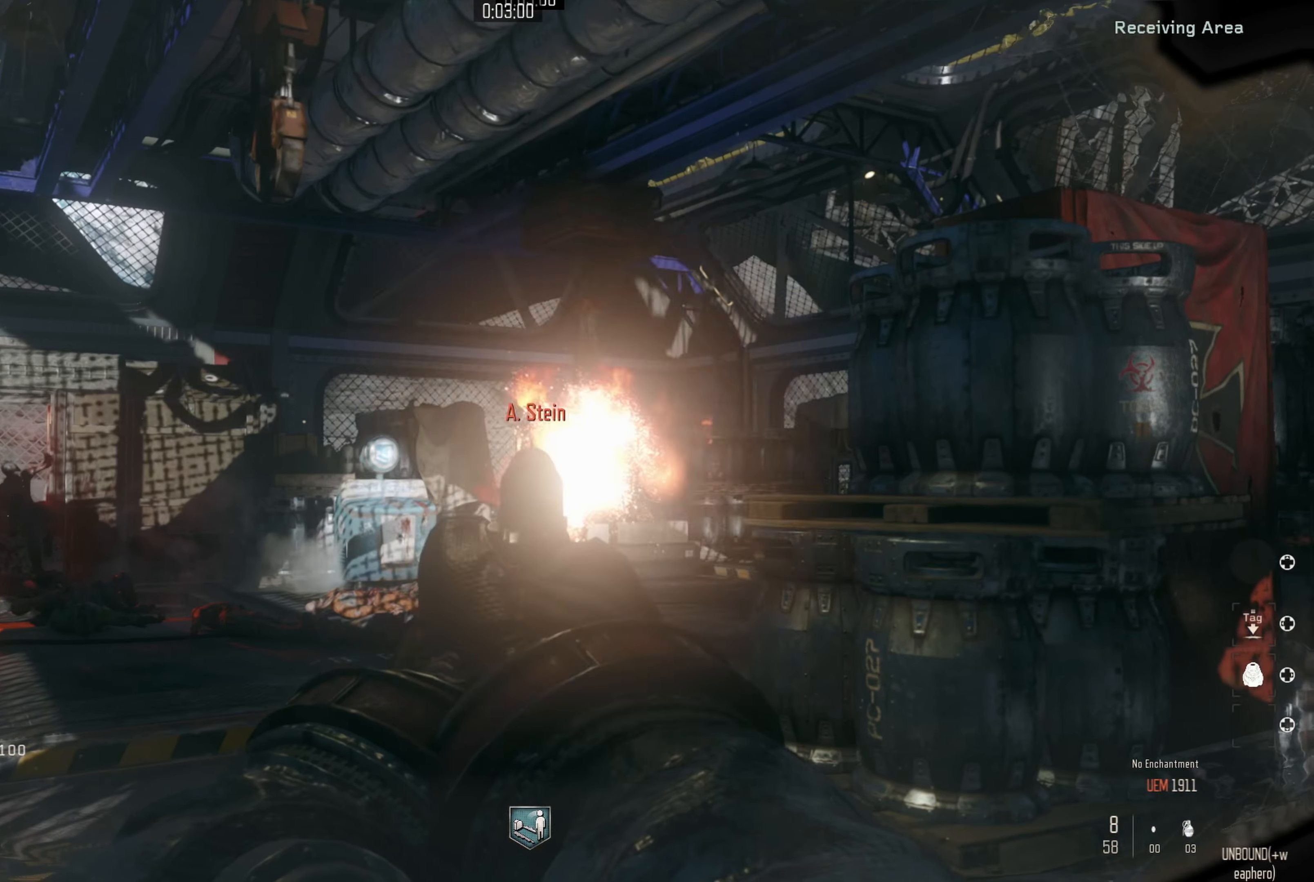
{"buttons": ["L2"], "left_stick": "up", "right_stick": "center", "events": [[17, "R2", "down"], [84, "R2", "up"], [84, "right_stick", "center"], [150, "R2", "down"], [184, "right_stick", "down"], [200, "R2", "up"], [317, "left_stick", "up"], [367, "R2", "down"], [434, "R2", "up"], [450, "right_stick", "center"]]}
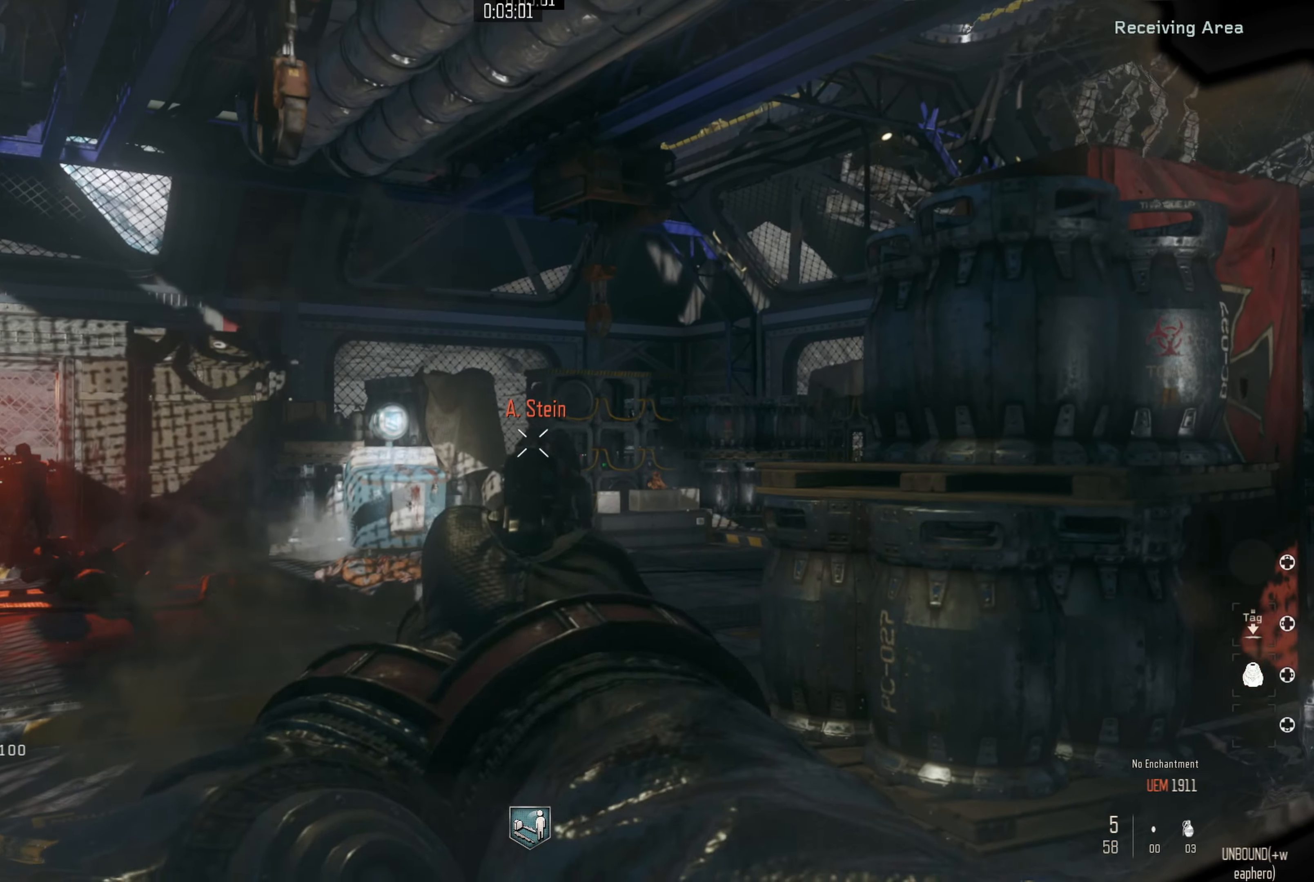
{"buttons": ["L2"], "left_stick": "center", "right_stick": "center", "events": [[50, "left_stick", "right"], [67, "R2", "down"], [100, "left_stick", "center"], [150, "R2", "up"], [167, "left_stick", "up"], [267, "R2", "down"], [334, "R2", "up"], [467, "left_stick", "center"]]}
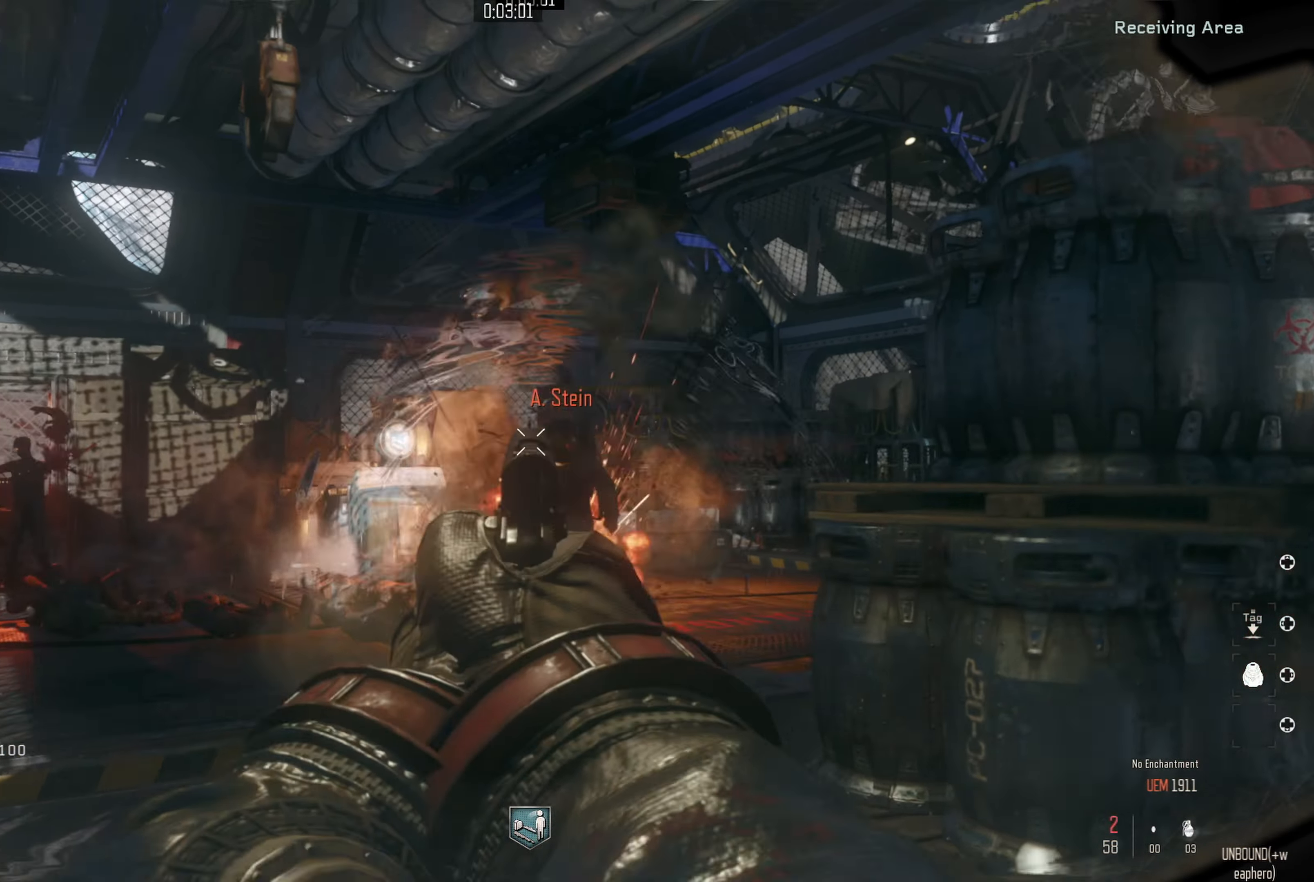
{"buttons": ["L2", "R2"], "left_stick": "up", "right_stick": "down", "events": [[34, "R2", "down"], [67, "left_stick", "down-right"], [84, "right_stick", "up"], [100, "R2", "up"], [167, "R2", "down"], [167, "right_stick", "center"], [200, "left_stick", "center"], [234, "R2", "up"], [250, "right_stick", "down"], [267, "left_stick", "up"], [334, "R2", "down"], [400, "R2", "up"], [450, "R2", "down"]]}
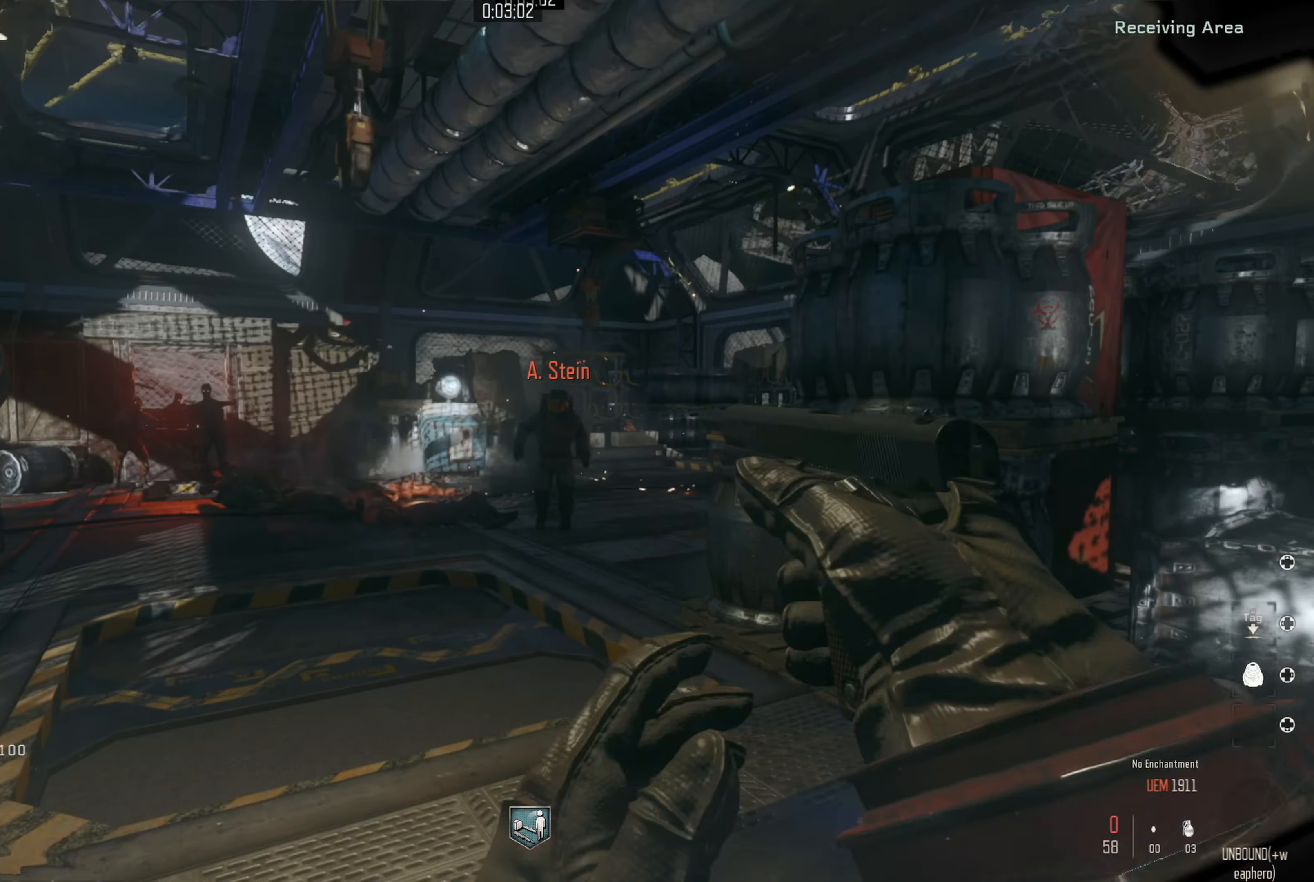
{"buttons": ["R3"], "left_stick": "down", "right_stick": "center", "events": [[34, "R2", "up"], [117, "right_stick", "center"], [134, "left_stick", "down"], [167, "L2", "up"], [317, "R3", "down"], [400, "R3", "up"], [450, "R3", "down"]]}
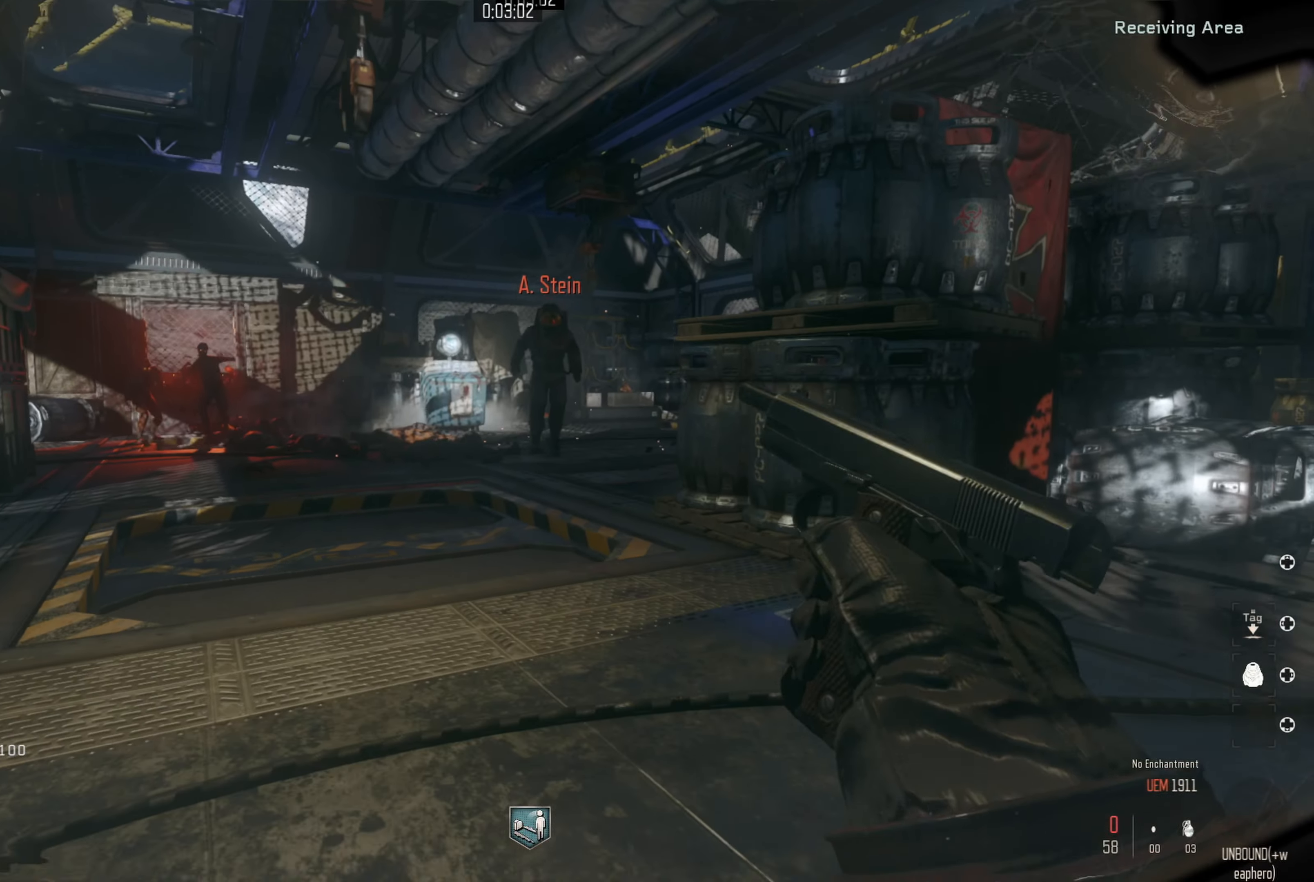
{"buttons": [], "left_stick": "center", "right_stick": "center", "events": [[34, "left_stick", "center"], [67, "R3", "up"], [134, "right_stick", "right"], [167, "left_stick", "down-left"], [317, "left_stick", "down"], [450, "right_stick", "center"], [467, "left_stick", "center"]]}
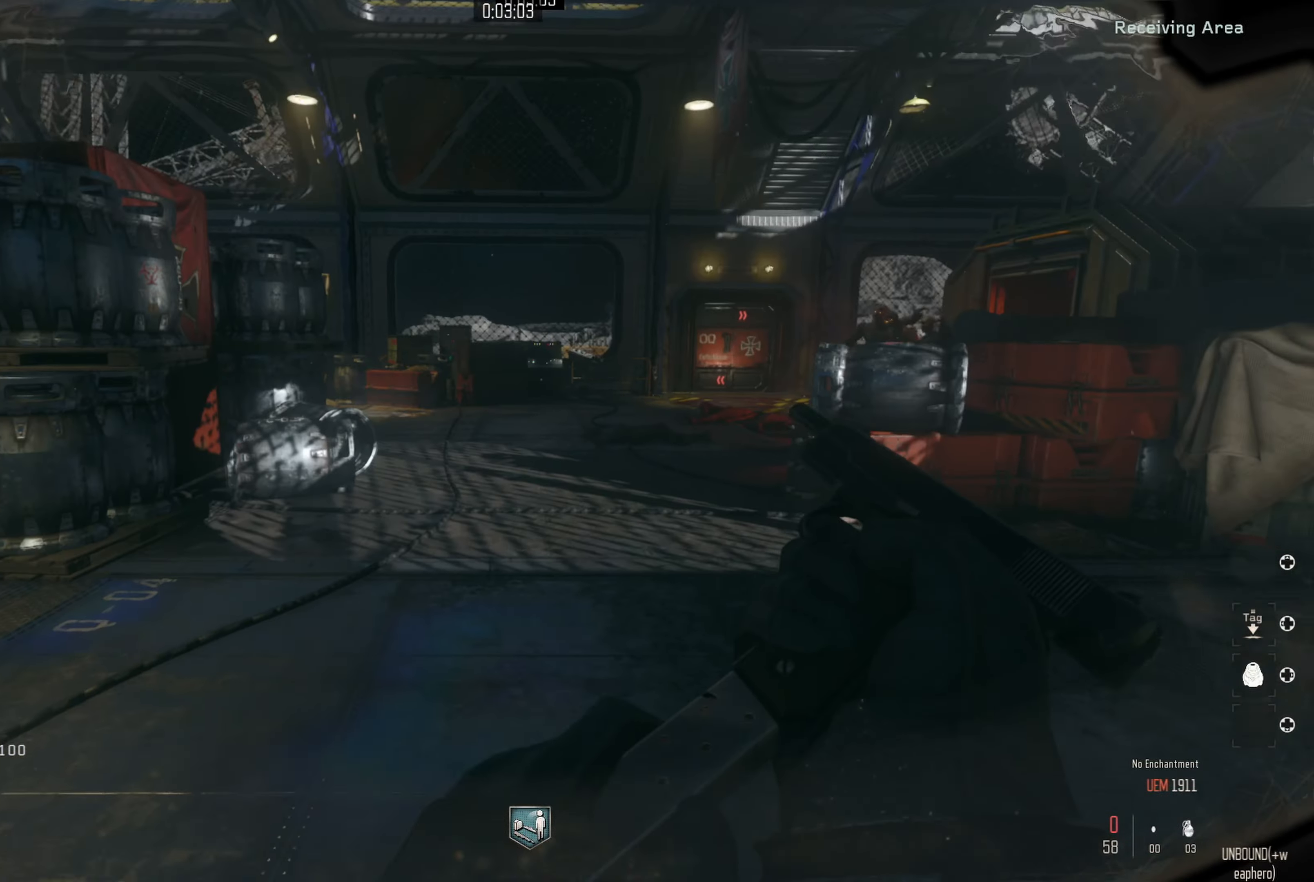
{"buttons": [], "left_stick": "up", "right_stick": "center", "events": [[84, "right_stick", "left"], [184, "left_stick", "up"], [234, "left_stick", "up-left"], [384, "left_stick", "up"], [417, "right_stick", "center"]]}
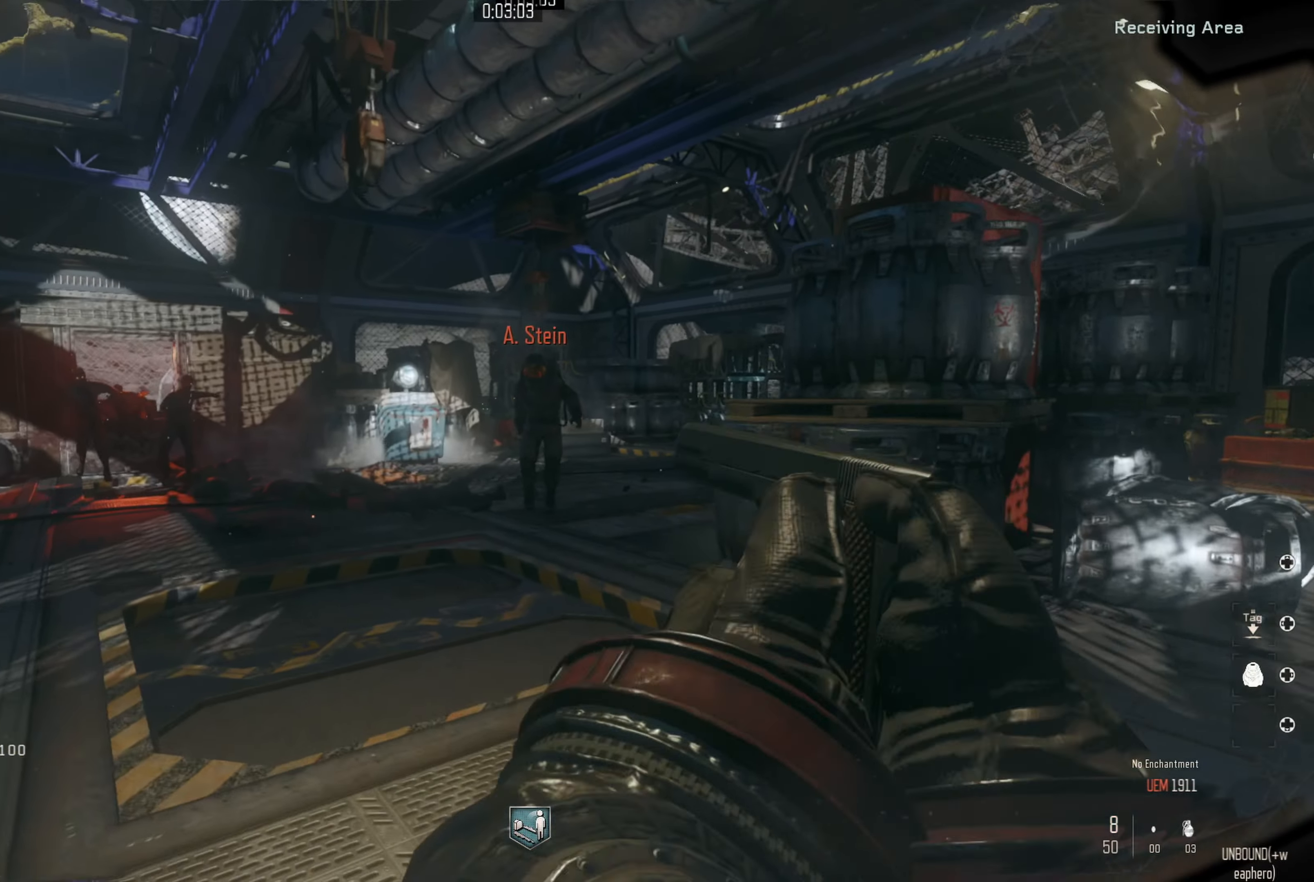
{"buttons": ["L2"], "left_stick": "center", "right_stick": "up", "events": [[17, "right_stick", "up"], [117, "L2", "down"], [217, "left_stick", "up-right"], [317, "left_stick", "up"], [484, "left_stick", "center"]]}
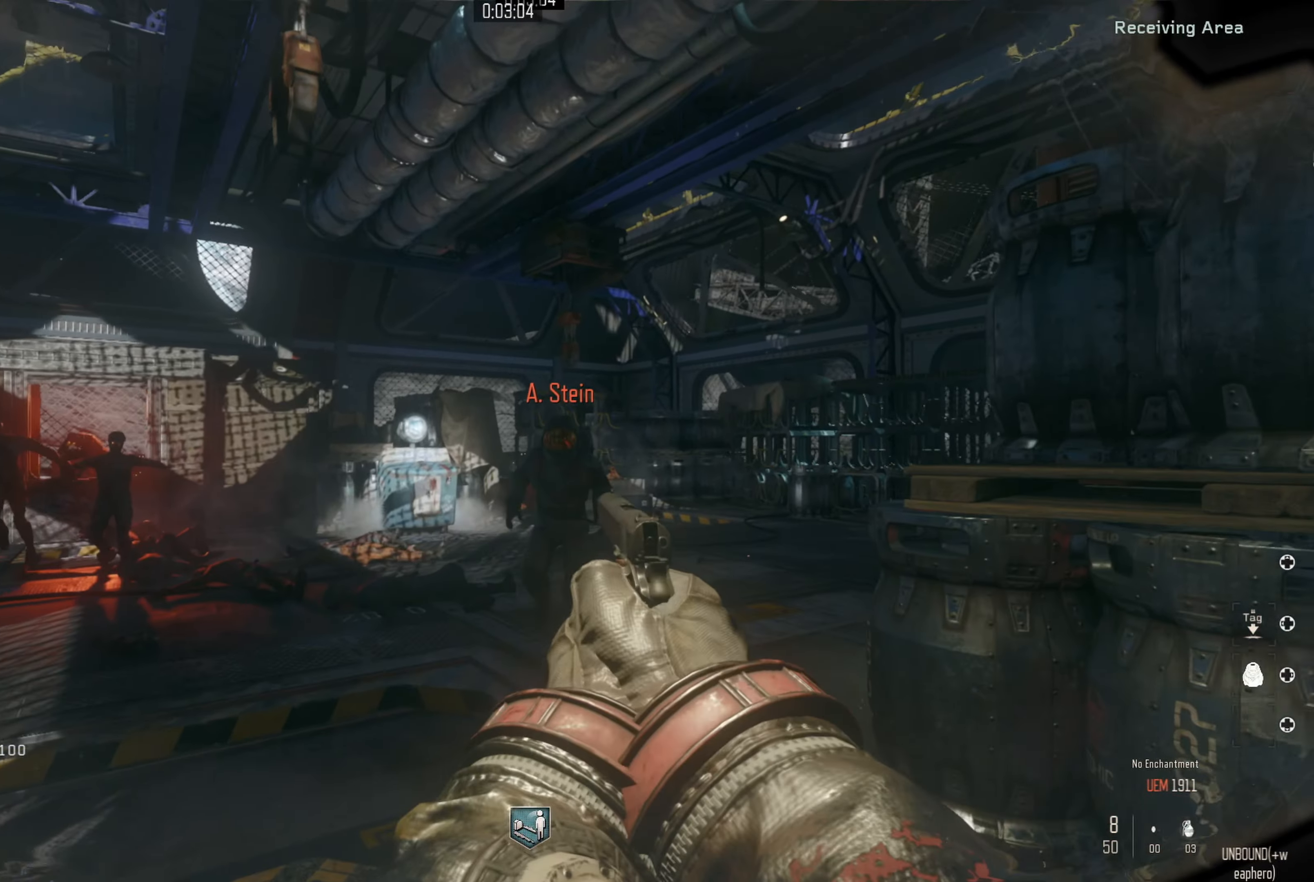
{"buttons": ["L2", "R2"], "left_stick": "center", "right_stick": "down", "events": [[17, "left_stick", "up"], [34, "left_stick", "down-right"], [134, "right_stick", "right"], [167, "left_stick", "down"], [234, "R2", "down"], [234, "right_stick", "center"], [284, "right_stick", "left"], [300, "R2", "up"], [350, "right_stick", "down-left"], [367, "R2", "down"], [434, "R2", "up"], [500, "R2", "down"], [500, "left_stick", "center"], [500, "right_stick", "down"]]}
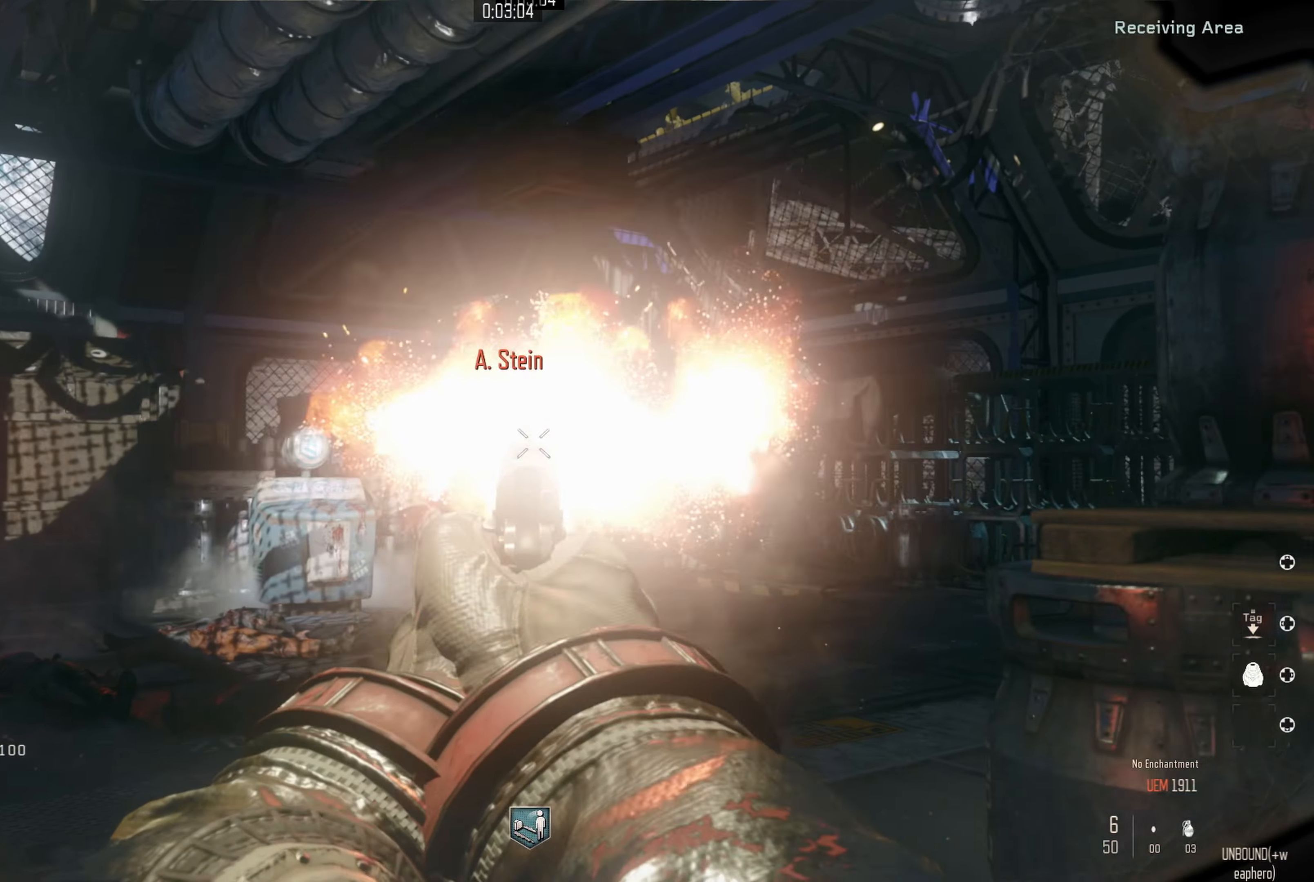
{"buttons": ["L2", "R2"], "left_stick": "down-left", "right_stick": "down", "events": [[34, "R2", "up"], [117, "R2", "down"], [150, "R2", "up"], [184, "left_stick", "down"], [184, "right_stick", "center"], [217, "R2", "down"], [300, "R2", "up"], [350, "R2", "down"], [434, "R2", "up"], [450, "left_stick", "down-left"], [467, "right_stick", "down"], [500, "R2", "down"]]}
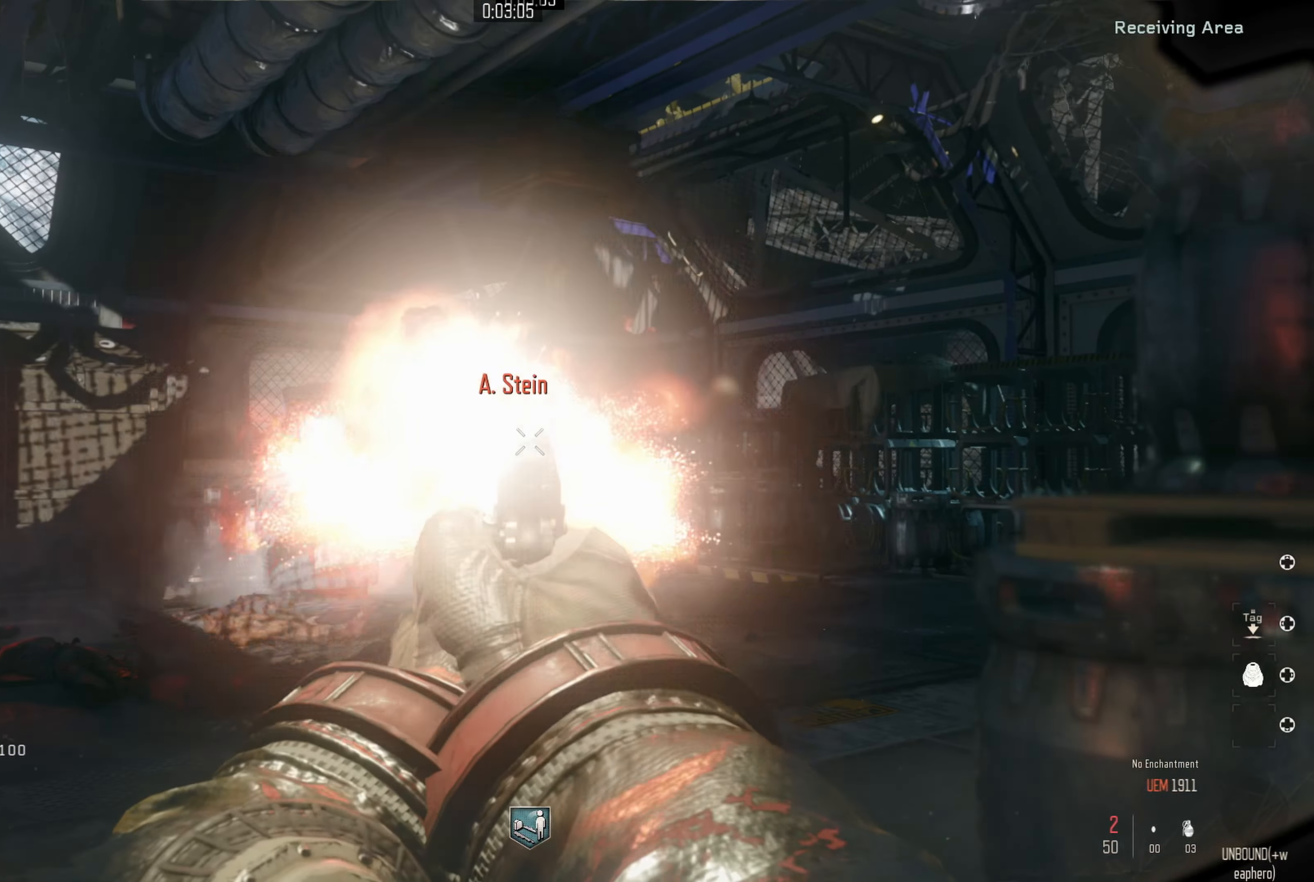
{"buttons": ["L2", "R2"], "left_stick": "down-left", "right_stick": "center", "events": [[50, "R2", "up"], [117, "R2", "down"], [134, "left_stick", "down-right"], [184, "R2", "up"], [234, "R2", "down"], [317, "right_stick", "center"], [334, "R2", "up"], [367, "R2", "down"], [400, "left_stick", "down"], [500, "left_stick", "down-left"]]}
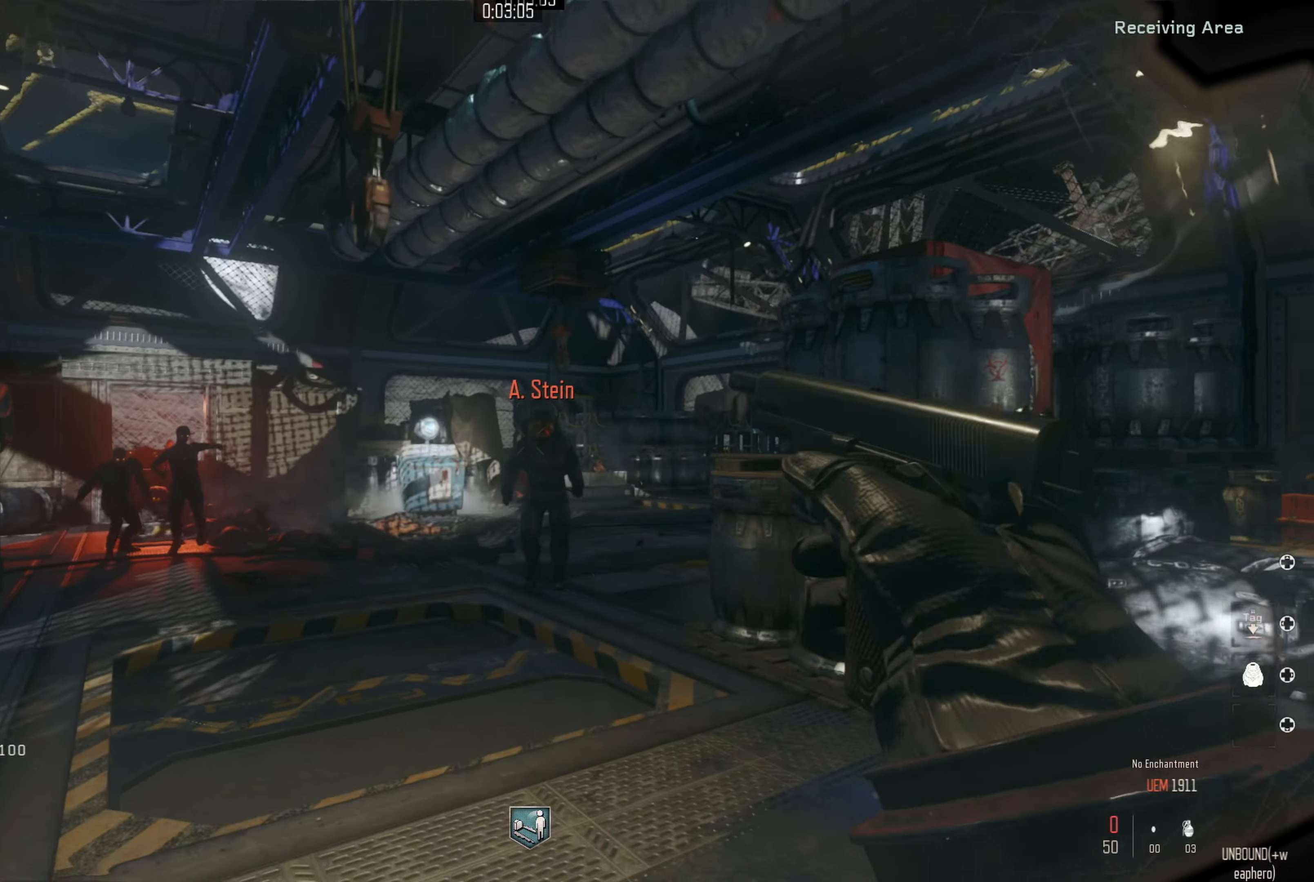
{"buttons": [], "left_stick": "up-left", "right_stick": "left", "events": [[17, "L2", "up"], [17, "R2", "up"], [34, "left_stick", "left"], [50, "right_stick", "down-right"], [267, "left_stick", "up-left"], [334, "right_stick", "center"], [484, "right_stick", "left"]]}
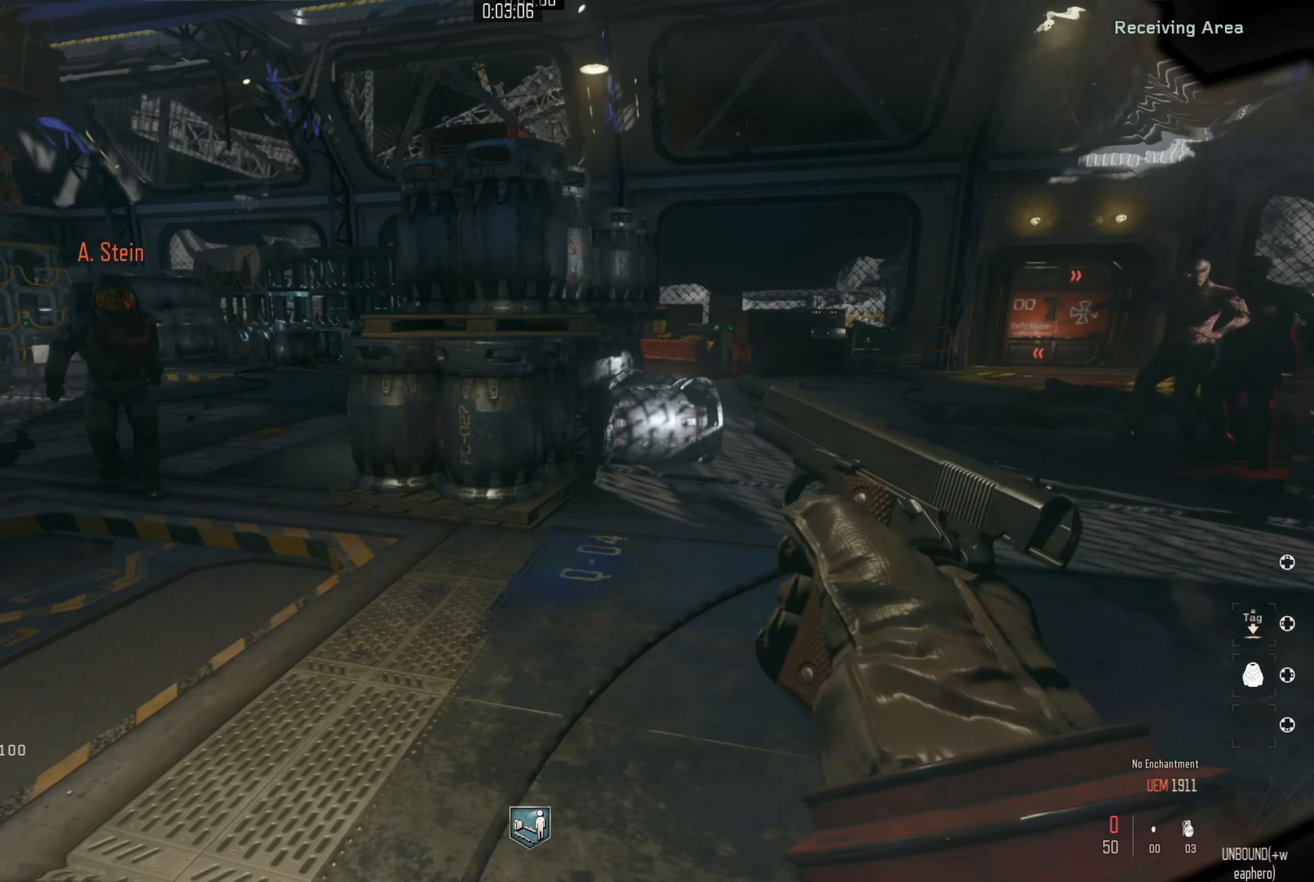
{"buttons": [], "left_stick": "up", "right_stick": "up", "events": [[150, "right_stick", "up-left"], [184, "left_stick", "up"], [284, "right_stick", "center"], [500, "right_stick", "up"]]}
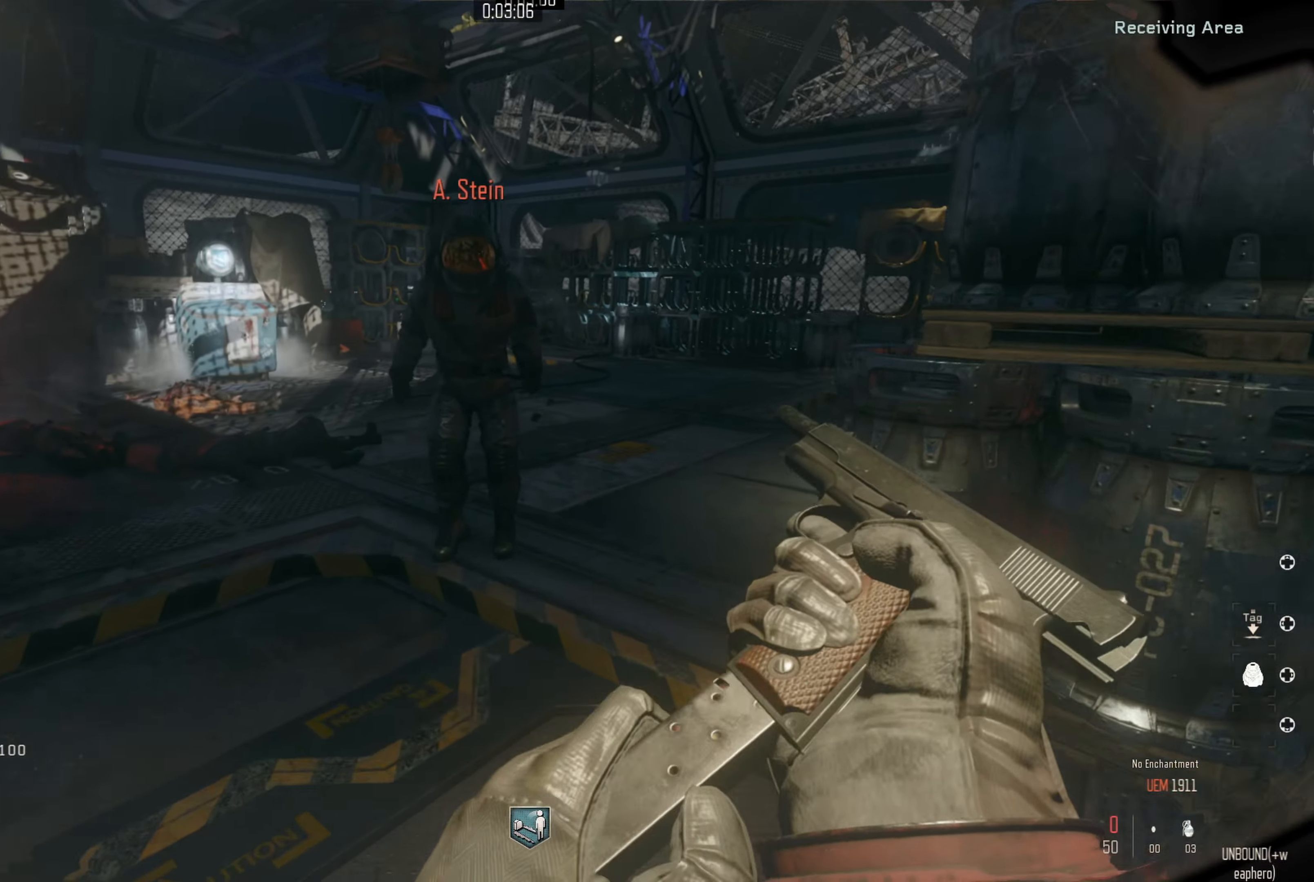
{"buttons": ["L2"], "left_stick": "down", "right_stick": "up", "events": [[134, "left_stick", "down"], [267, "right_stick", "left"], [467, "L2", "down"], [484, "right_stick", "up"]]}
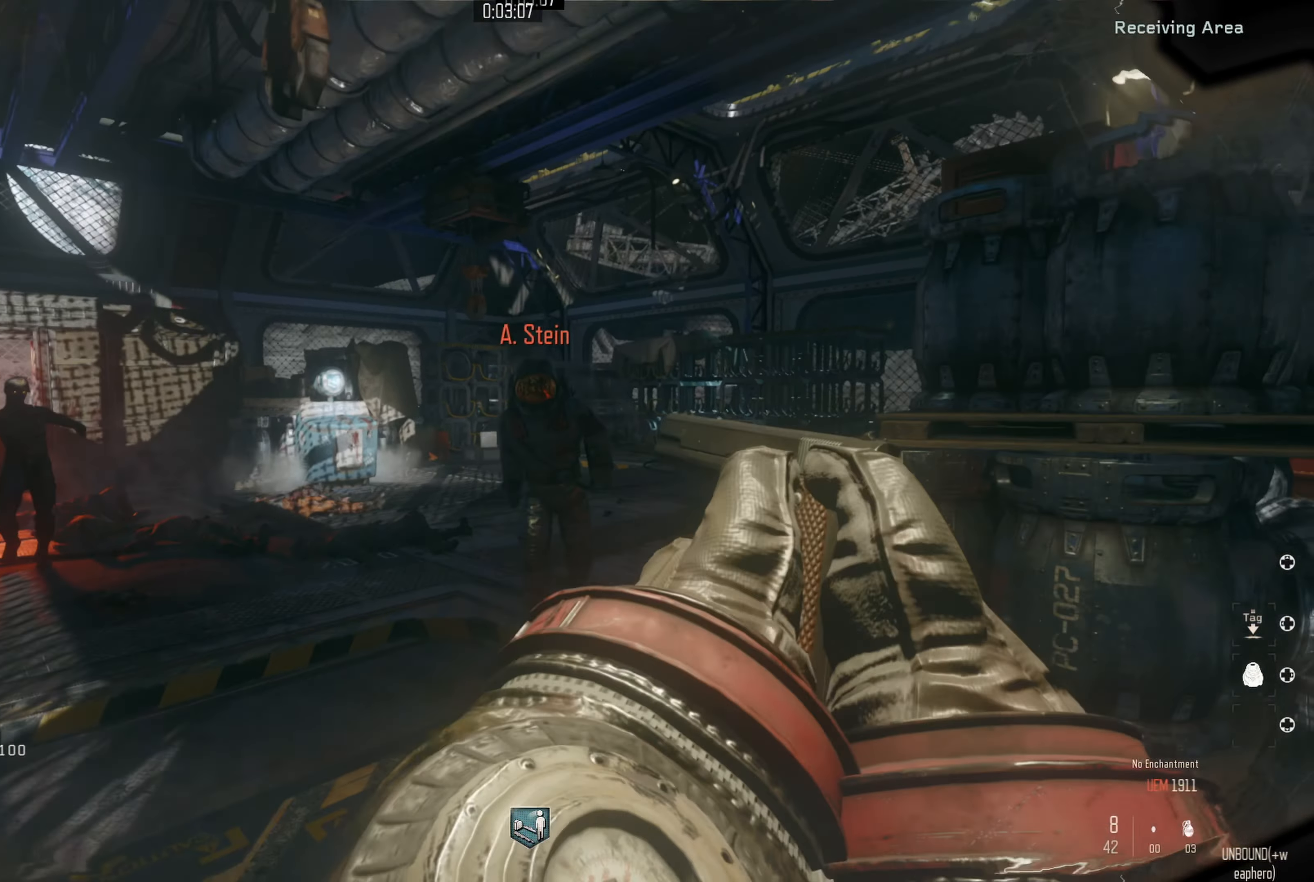
{"buttons": ["L2"], "left_stick": "down-right", "right_stick": "up", "events": [[17, "left_stick", "center"], [467, "left_stick", "down-right"]]}
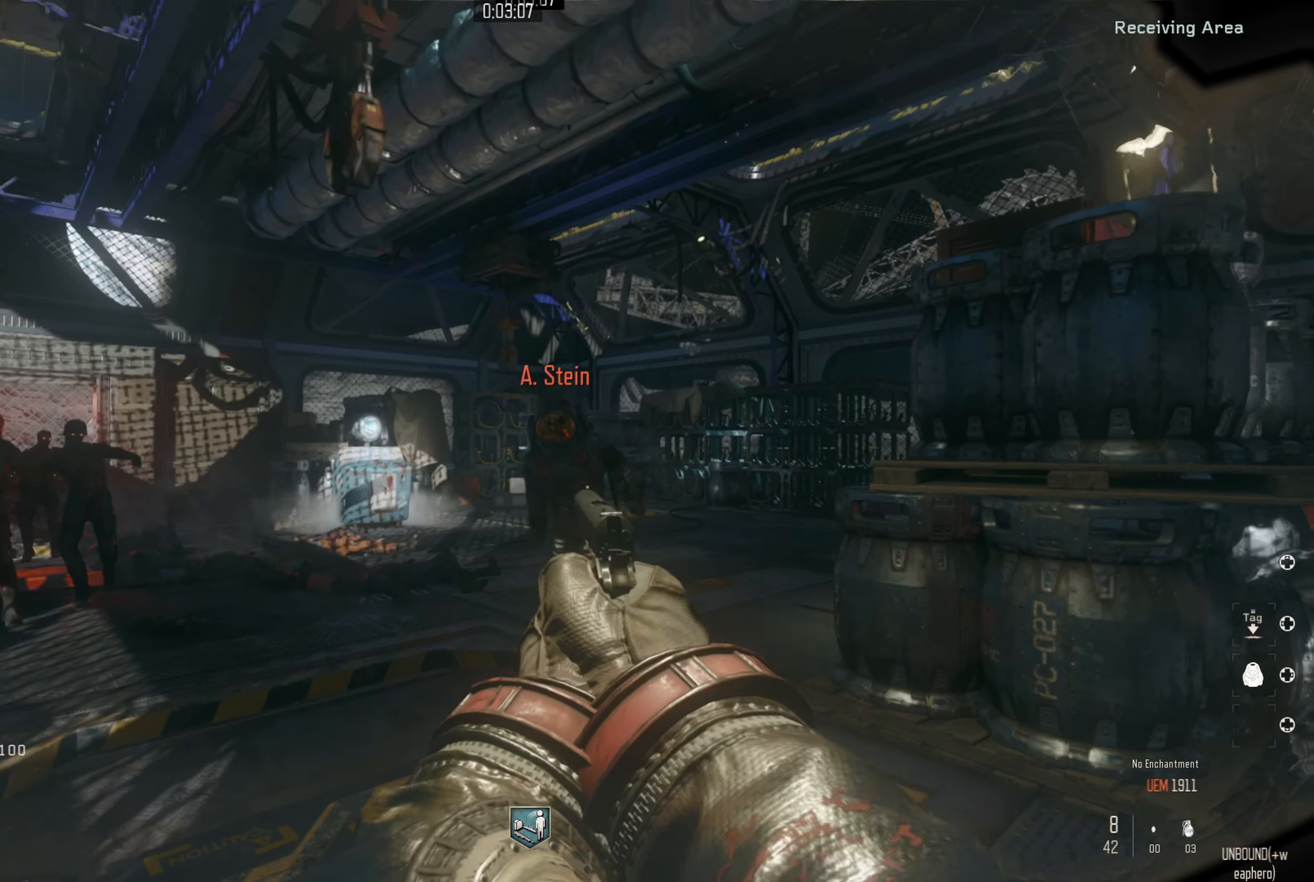
{"buttons": ["L2"], "left_stick": "down-left", "right_stick": "down", "events": [[34, "left_stick", "center"], [50, "right_stick", "center"], [134, "R2", "down"], [200, "R2", "up"], [217, "left_stick", "up"], [217, "right_stick", "up-right"], [334, "right_stick", "center"], [367, "R2", "down"], [367, "left_stick", "center"], [434, "R2", "up"], [467, "left_stick", "down-left"], [467, "right_stick", "down"]]}
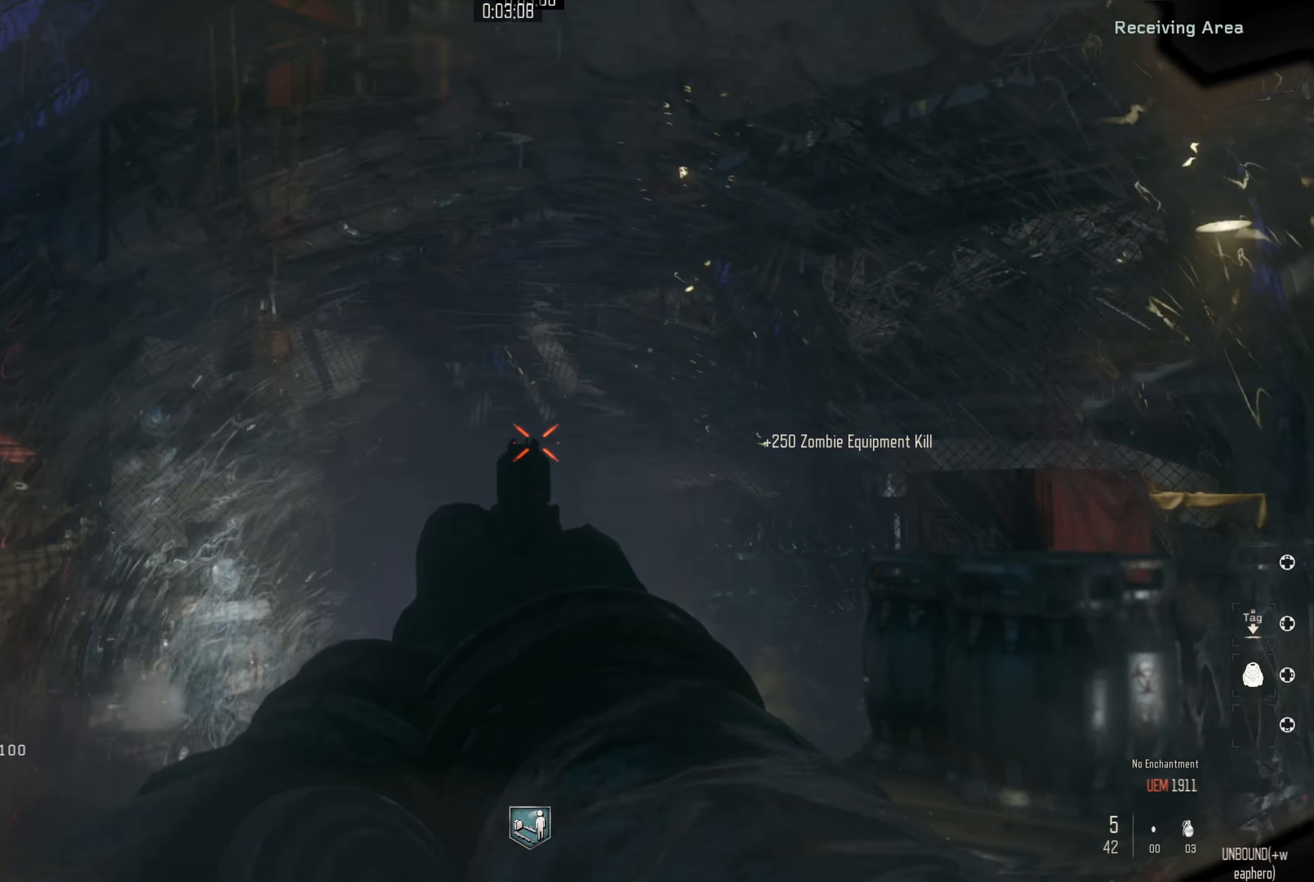
{"buttons": [], "left_stick": "up", "right_stick": "center", "events": [[50, "L2", "up"], [267, "right_stick", "center"], [317, "X", "down"], [317, "left_stick", "center"], [367, "left_stick", "up"], [417, "X", "up"]]}
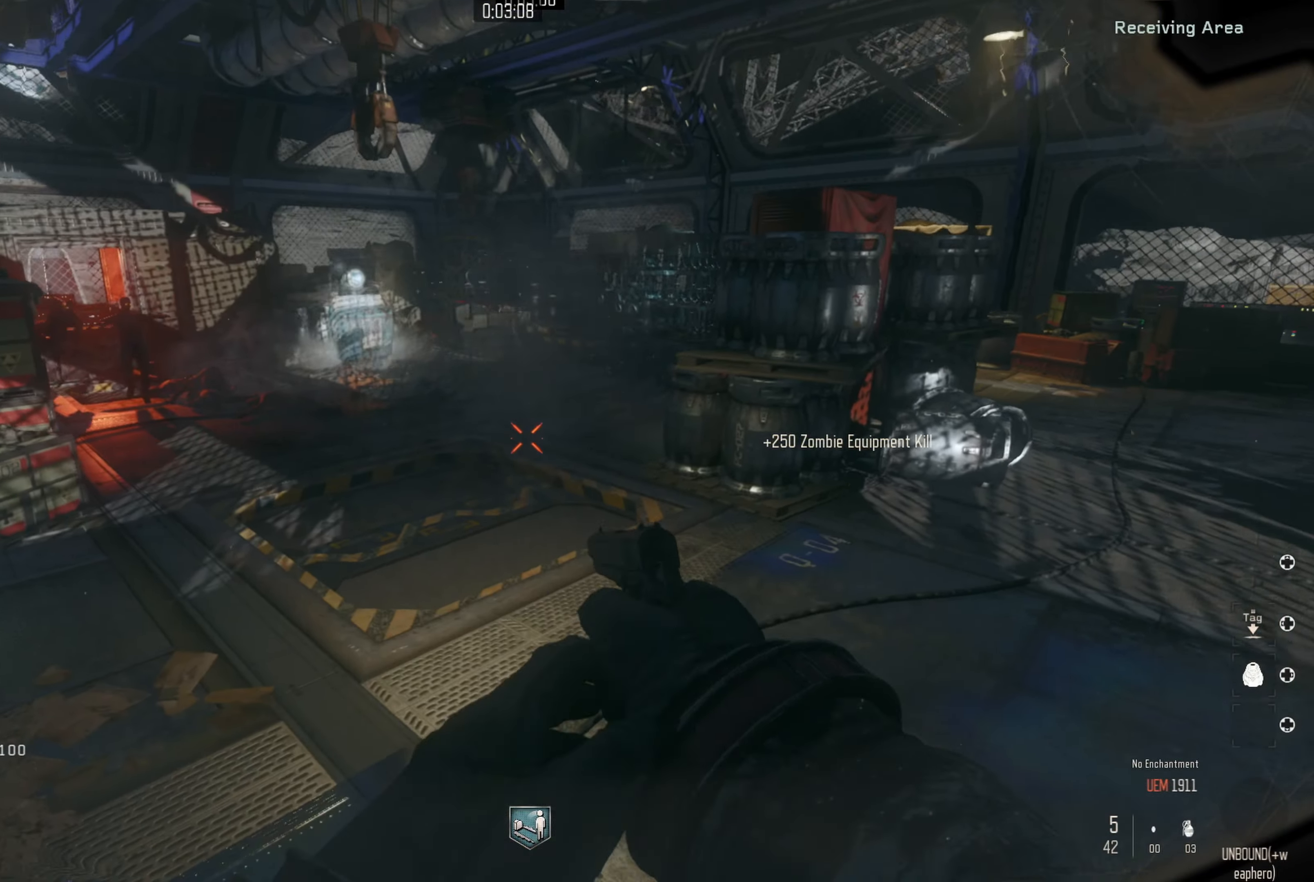
{"buttons": [], "left_stick": "up-left", "right_stick": "center", "events": [[67, "right_stick", "right"], [134, "left_stick", "left"], [400, "left_stick", "up"], [400, "right_stick", "center"], [450, "left_stick", "center"], [500, "left_stick", "up-left"]]}
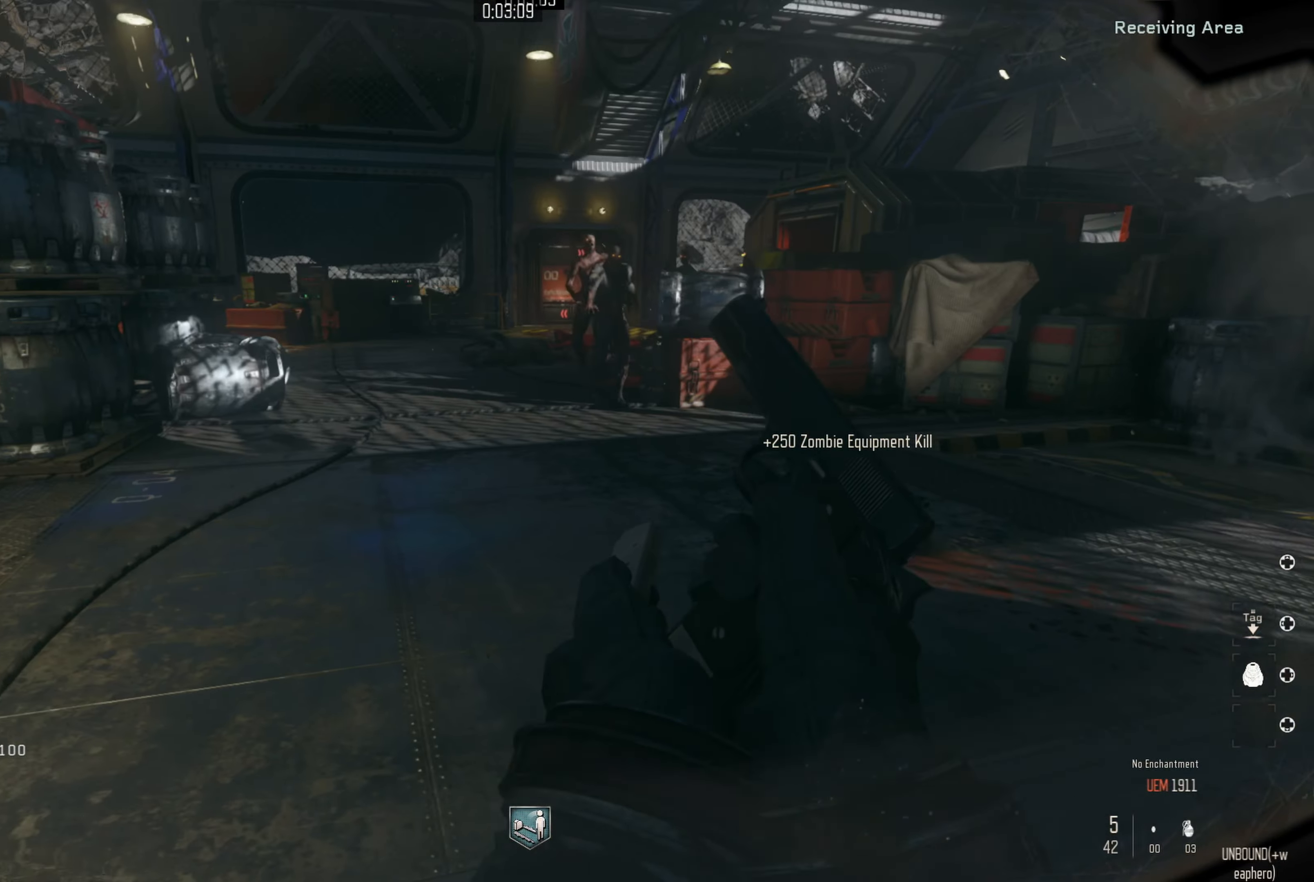
{"buttons": [], "left_stick": "up", "right_stick": "center", "events": [[34, "R3", "down"], [267, "R3", "up"], [284, "left_stick", "center"], [367, "R3", "down"], [417, "left_stick", "up"], [467, "R3", "up"]]}
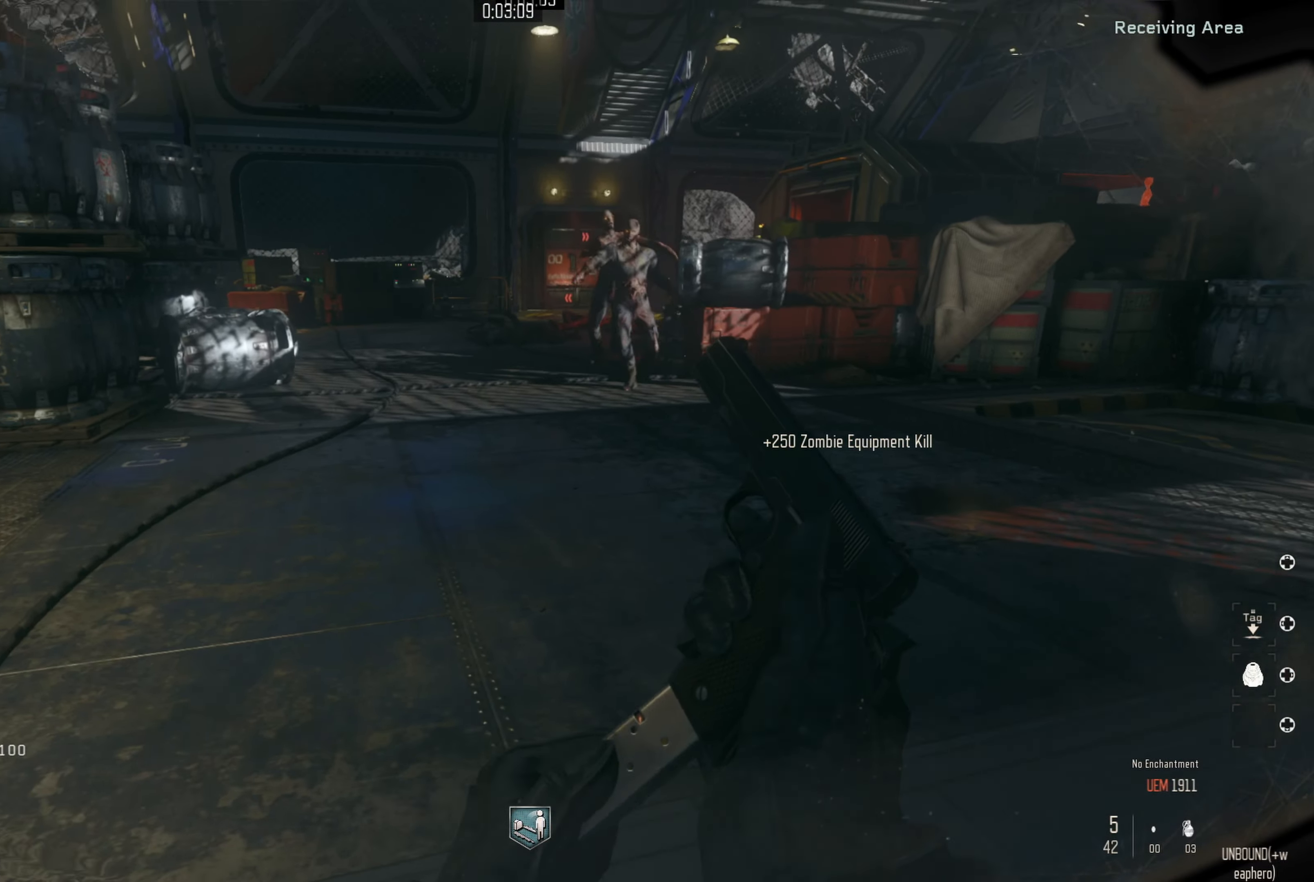
{"buttons": ["L2"], "left_stick": "center", "right_stick": "up", "events": [[17, "right_stick", "up"], [134, "left_stick", "right"], [184, "right_stick", "center"], [317, "right_stick", "up"], [350, "left_stick", "center"], [400, "L2", "down"]]}
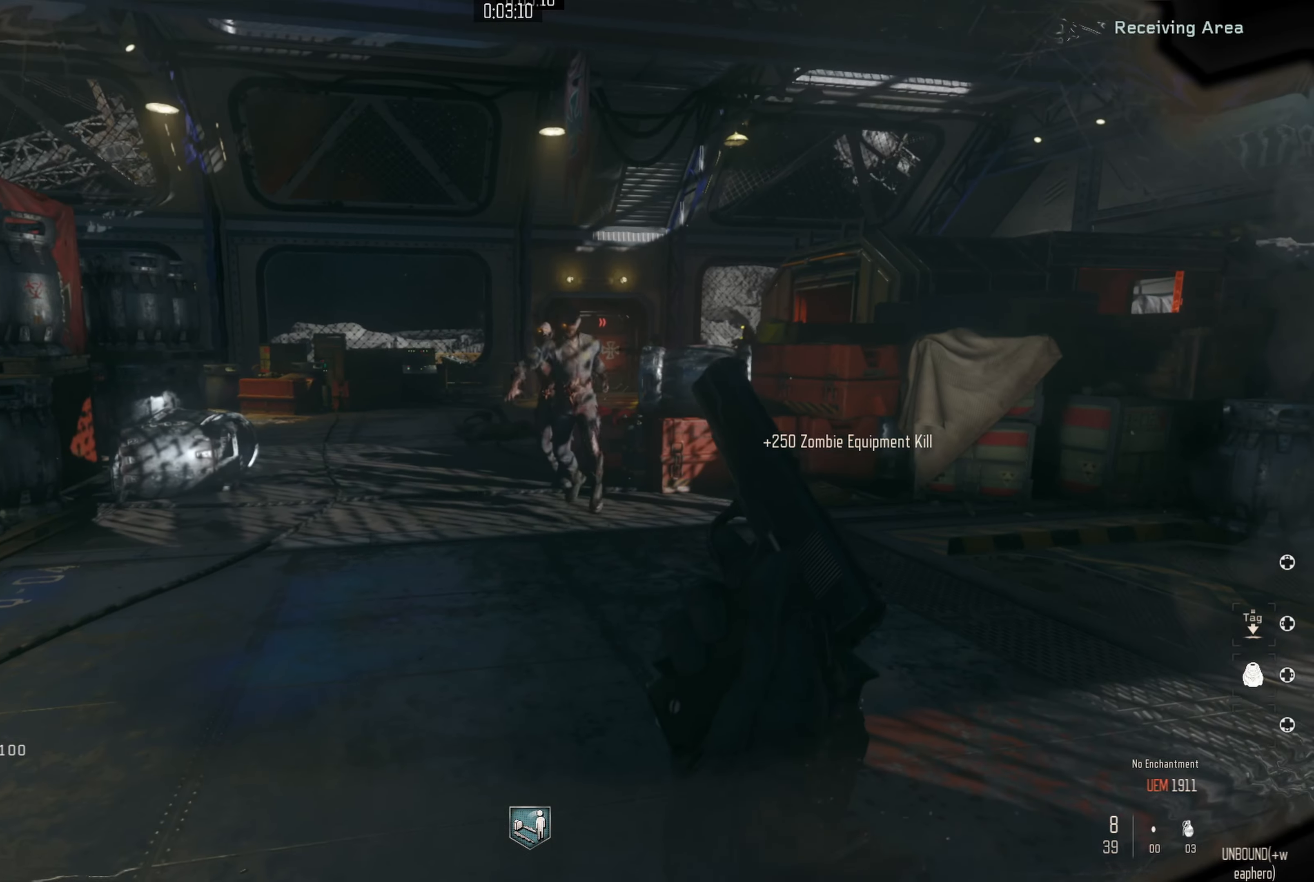
{"buttons": ["L2"], "left_stick": "center", "right_stick": "up", "events": [[100, "left_stick", "right"], [217, "left_stick", "center"], [434, "right_stick", "center"], [484, "right_stick", "up"]]}